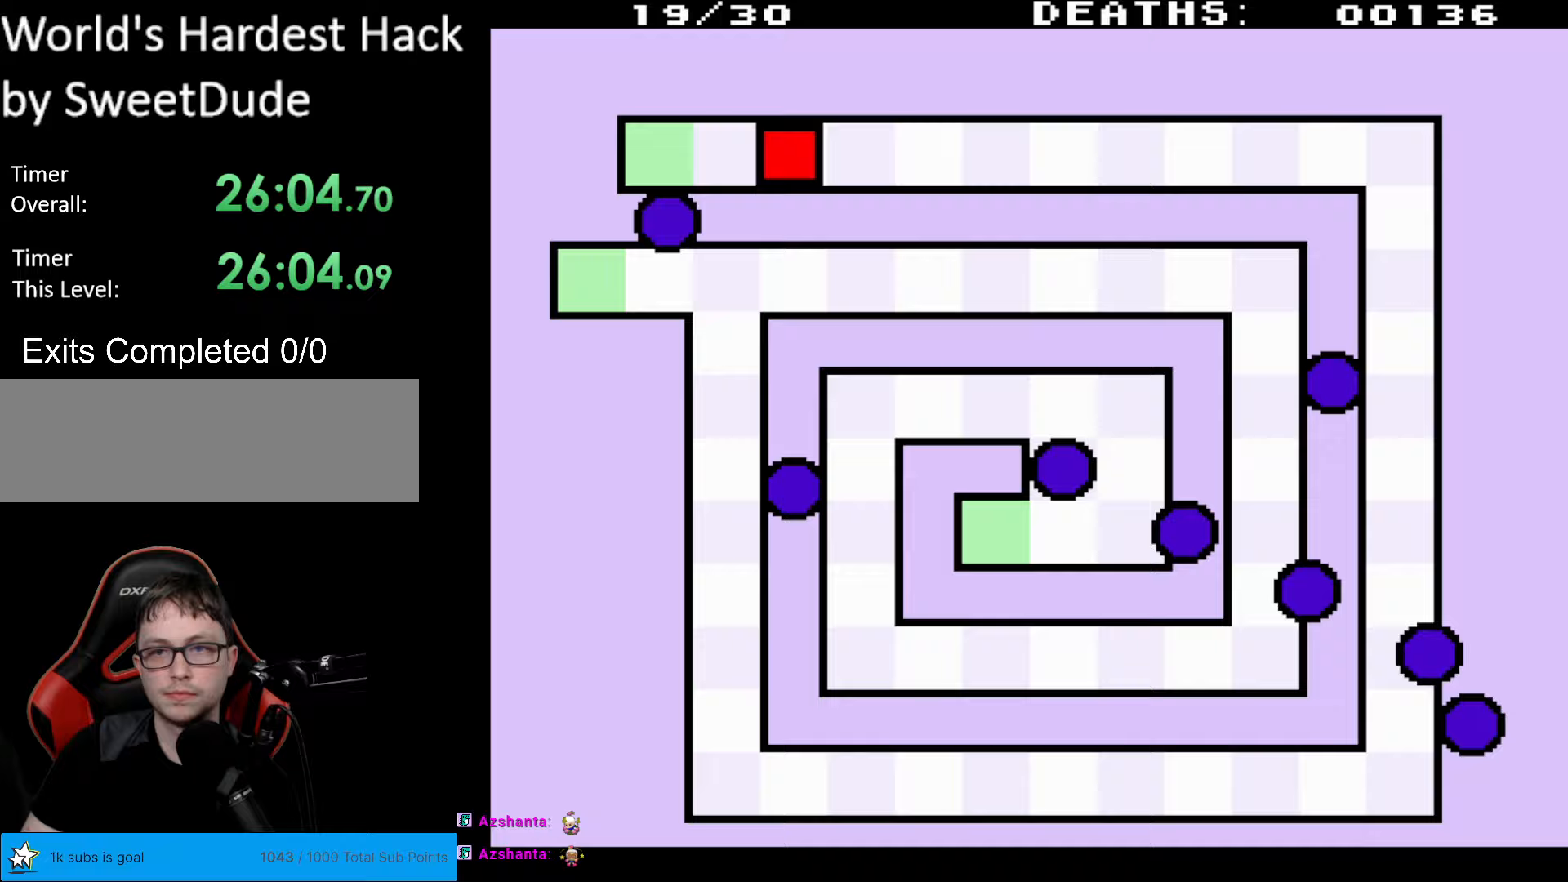
Gameplay with a controller (Nintendo layout); each line is a JSON object with the inputs held at the frame after it. "events" lists button and stick changes between this image and that frame as [ms after this image, input, new state], when the widget could be followed in between. Not read: L3 R3.
{"buttons": ["DPAD_RIGHT"], "events": []}
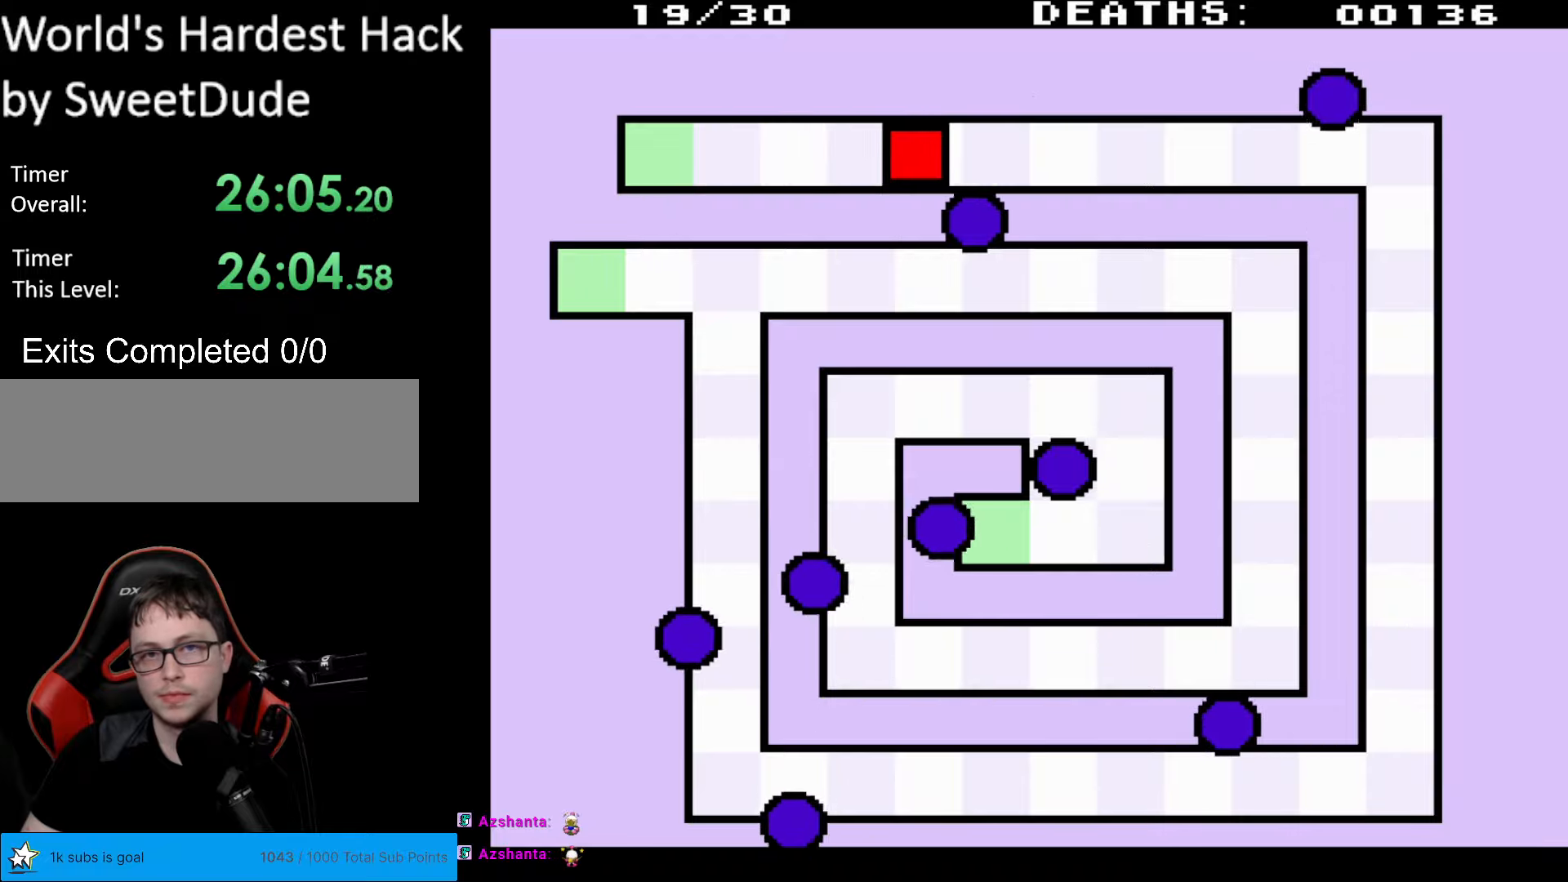
{"buttons": ["DPAD_RIGHT"], "events": []}
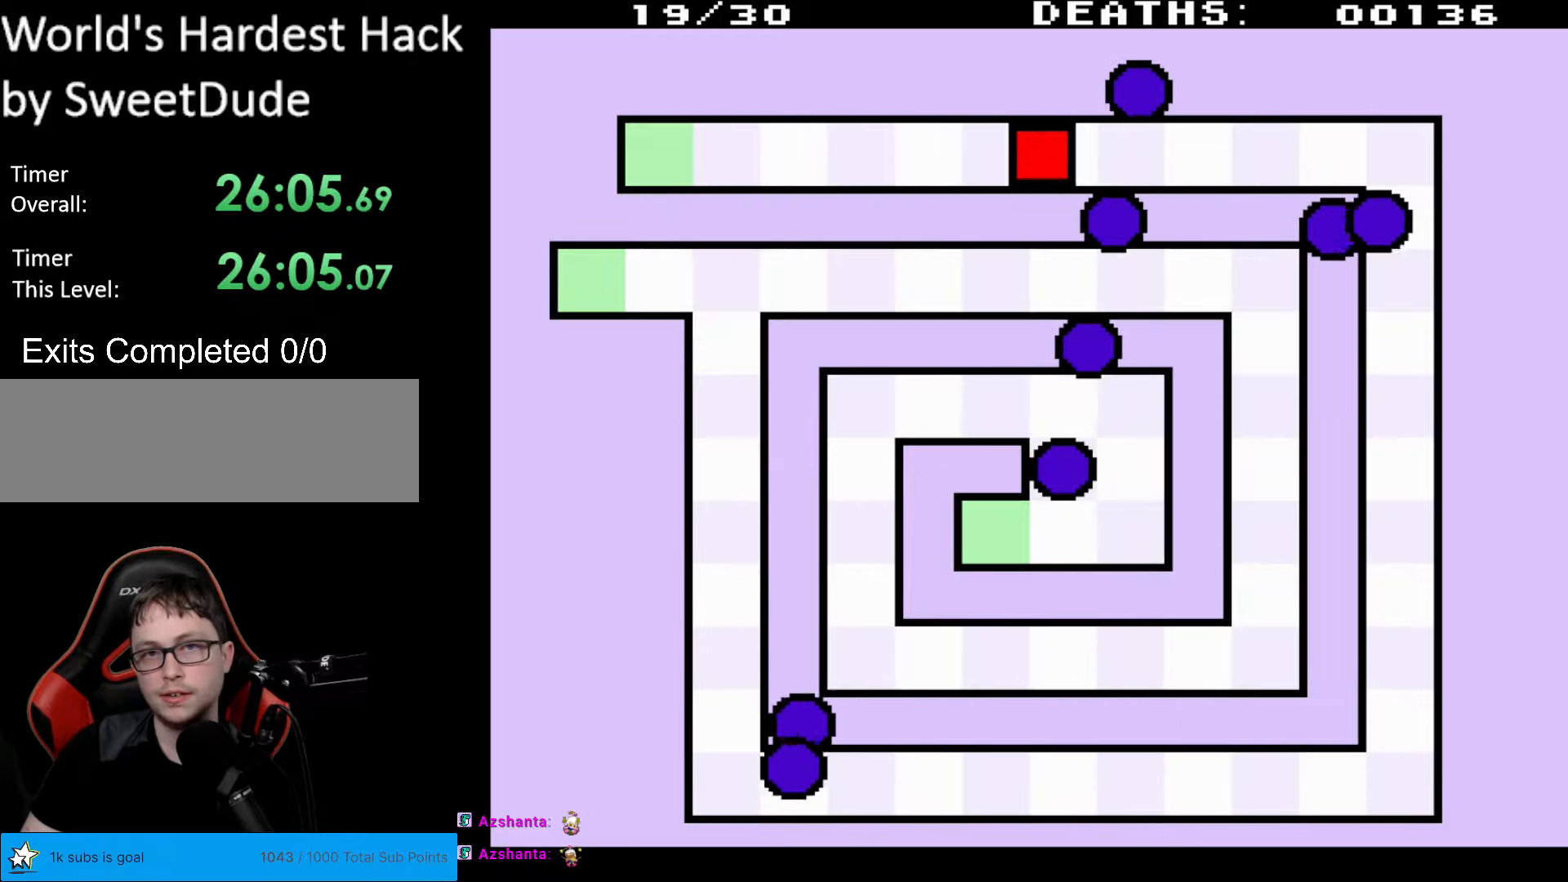
{"buttons": ["DPAD_RIGHT"], "events": []}
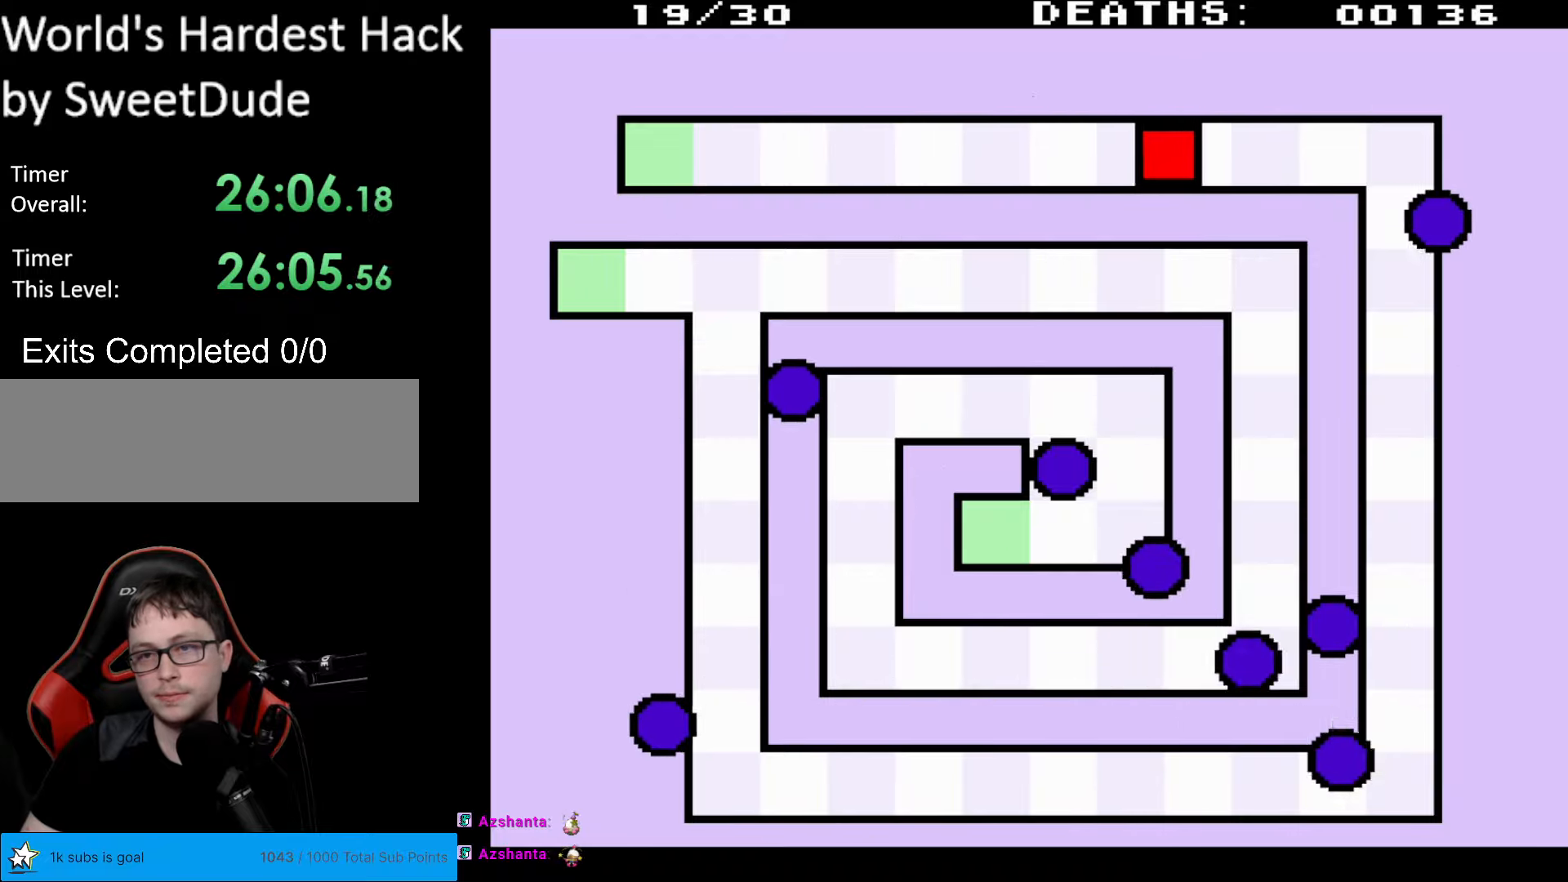
{"buttons": ["DPAD_RIGHT"], "events": []}
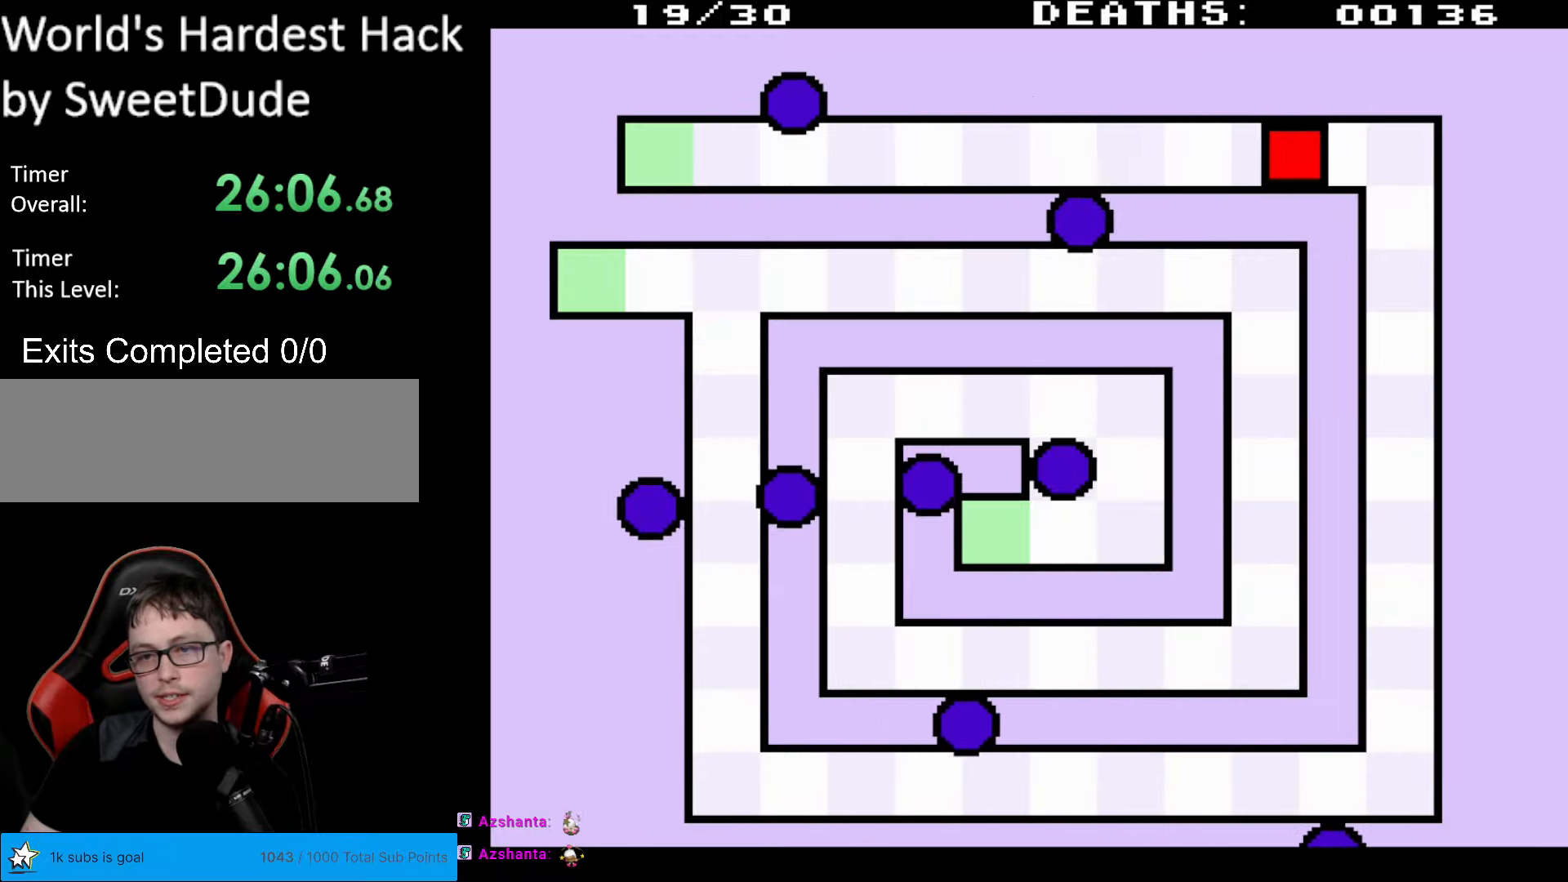
{"buttons": ["DPAD_RIGHT"], "events": []}
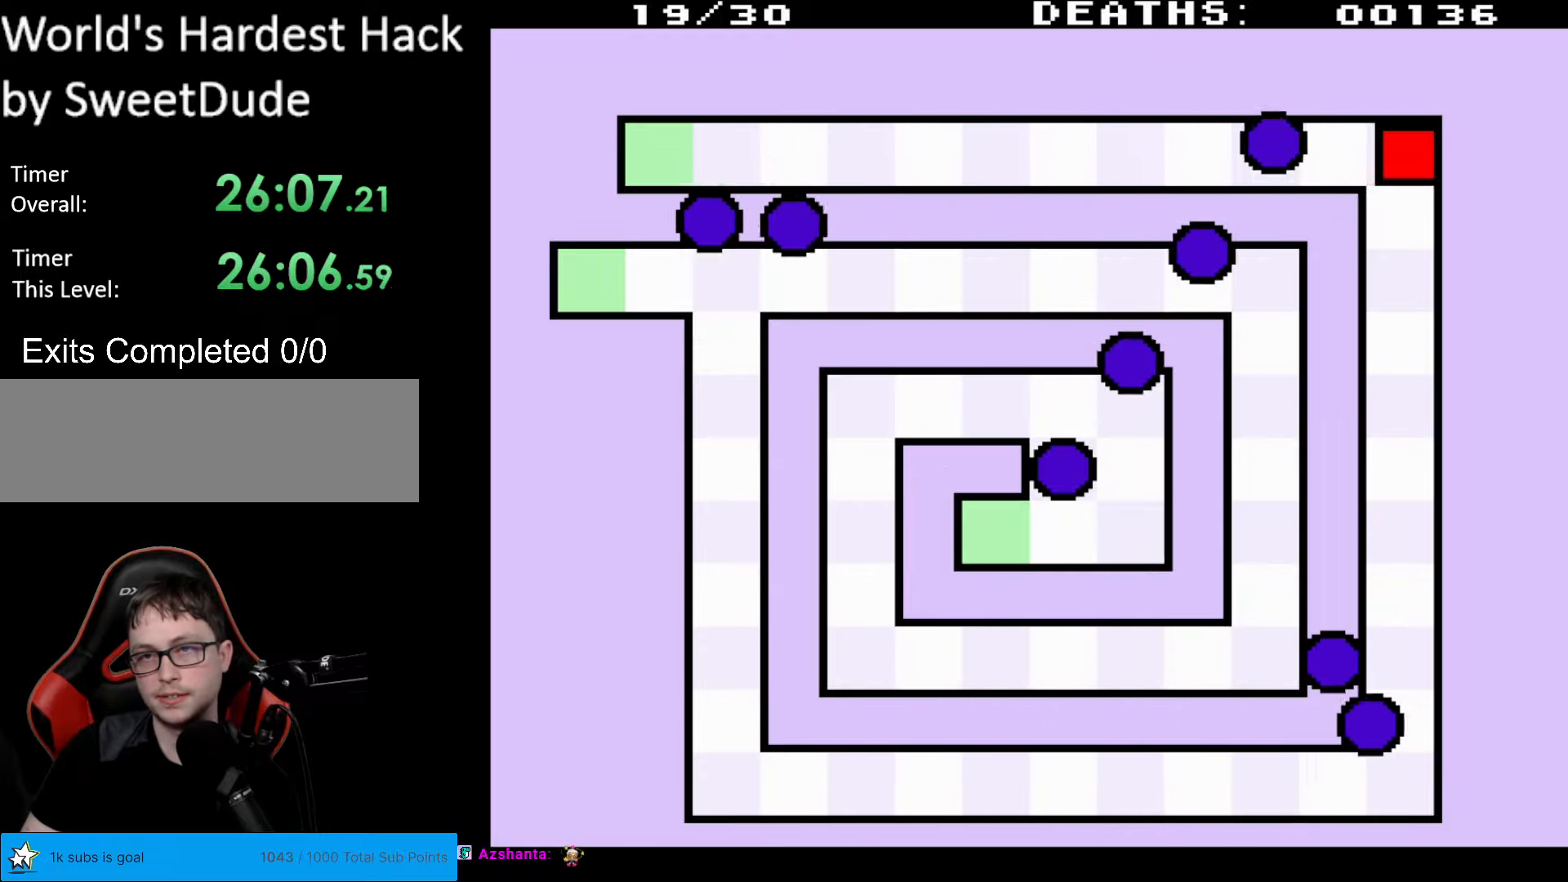
{"buttons": [], "events": [[317, "DPAD_RIGHT", "up"]]}
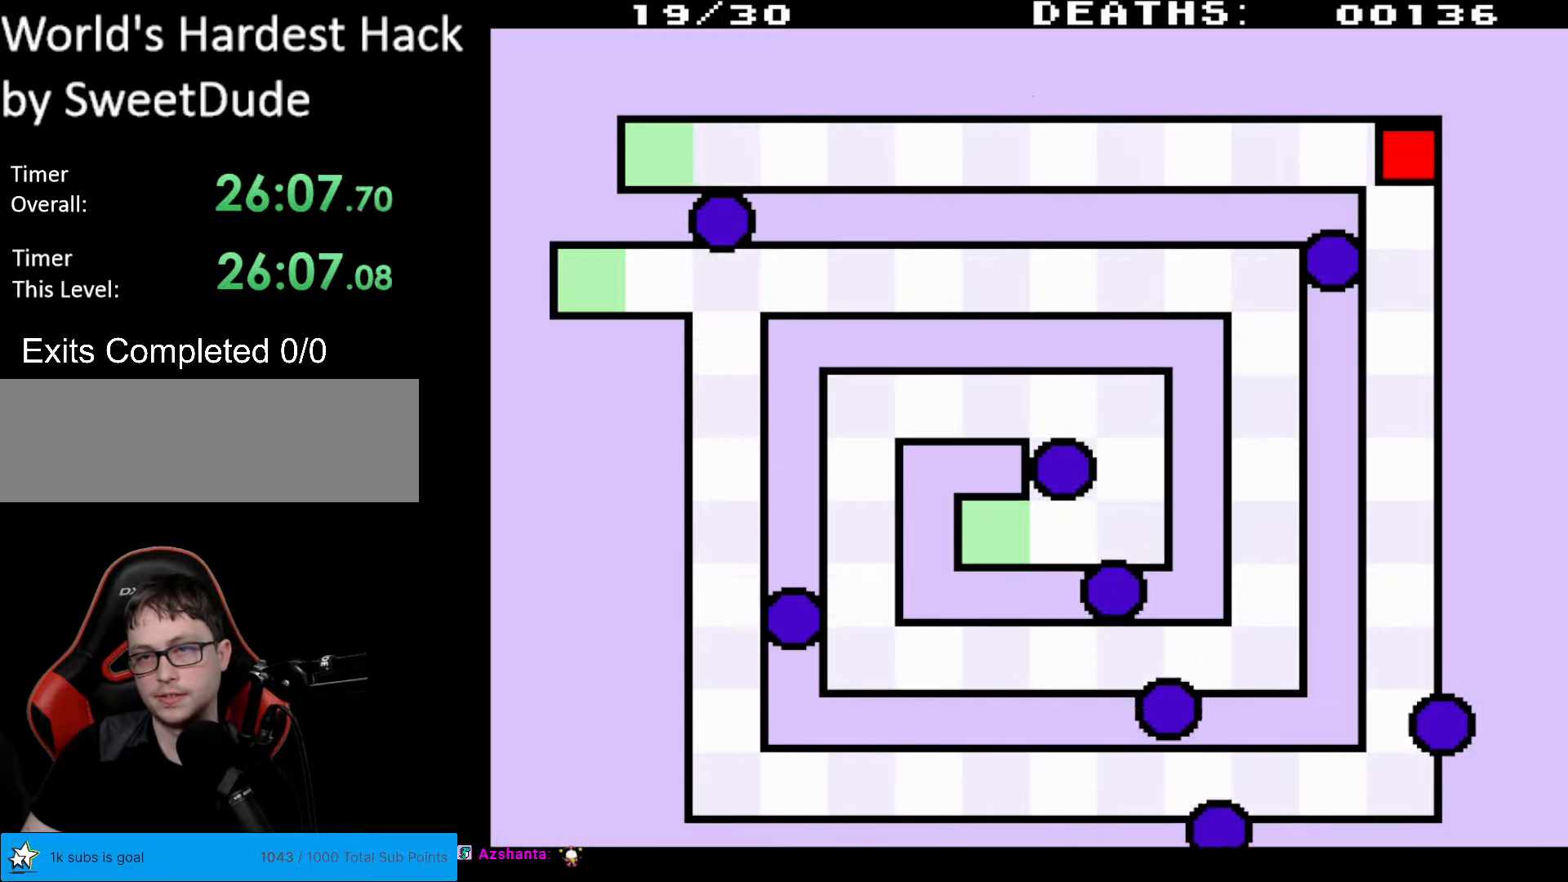
{"buttons": [], "events": []}
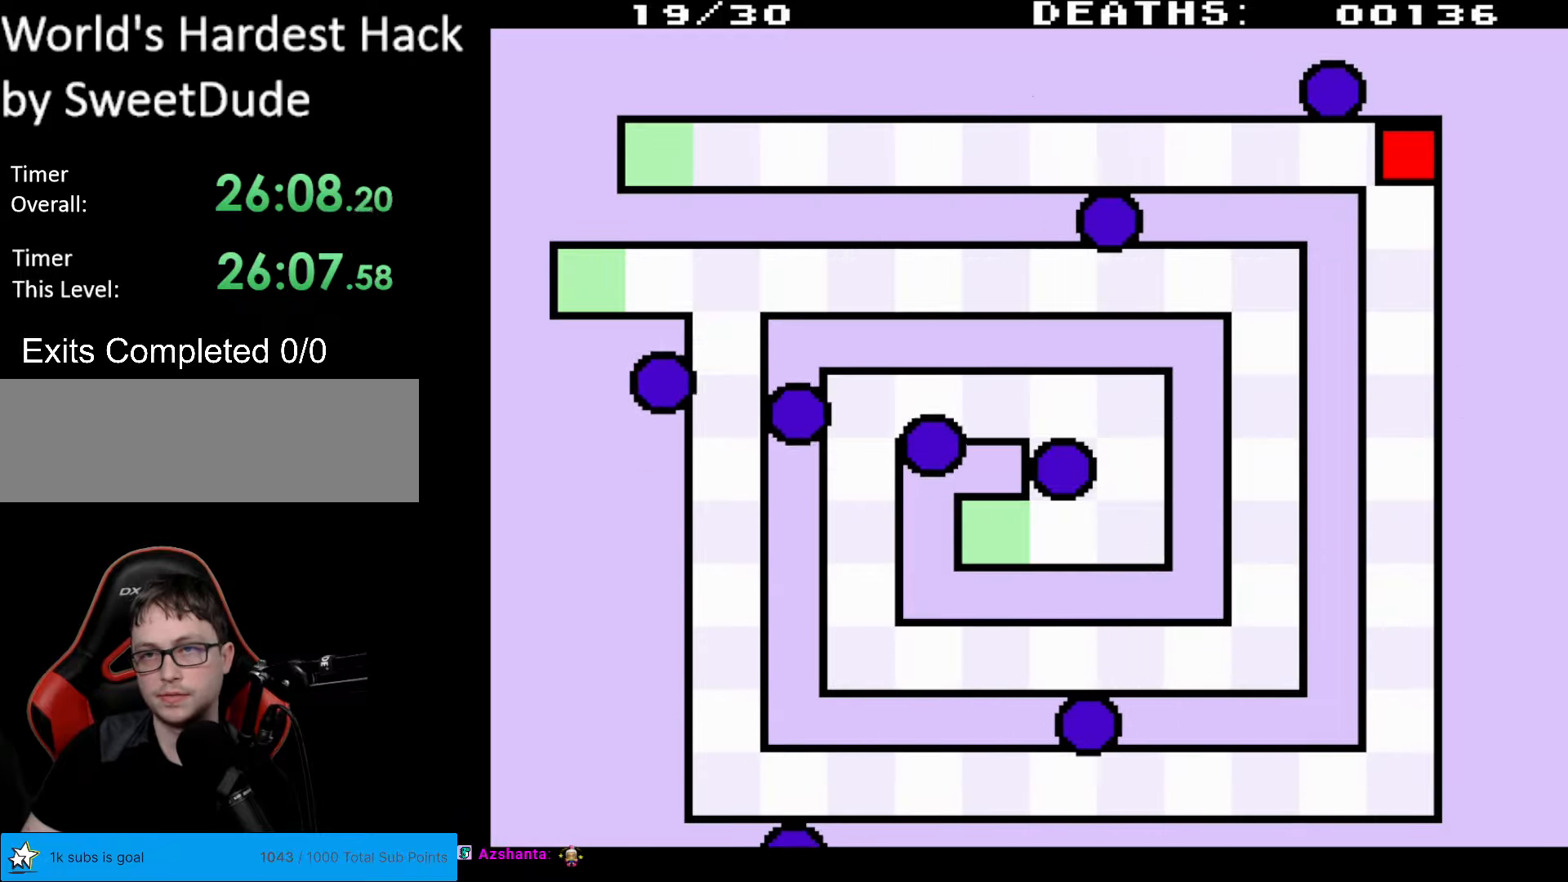
{"buttons": [], "events": []}
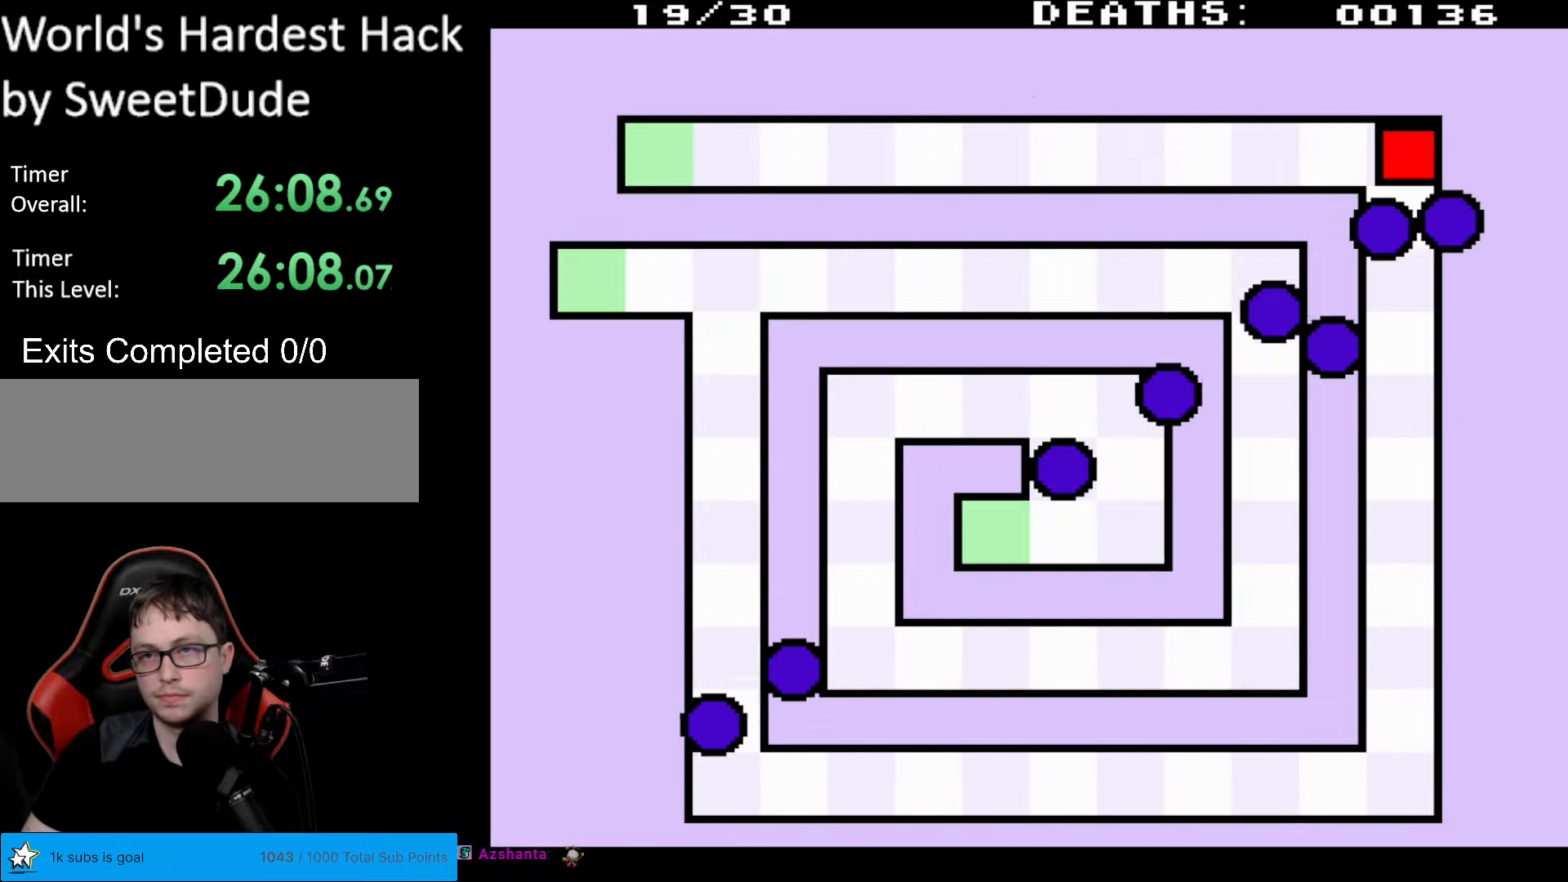
{"buttons": [], "events": [[350, "DPAD_LEFT", "down"], [383, "DPAD_LEFT", "up"]]}
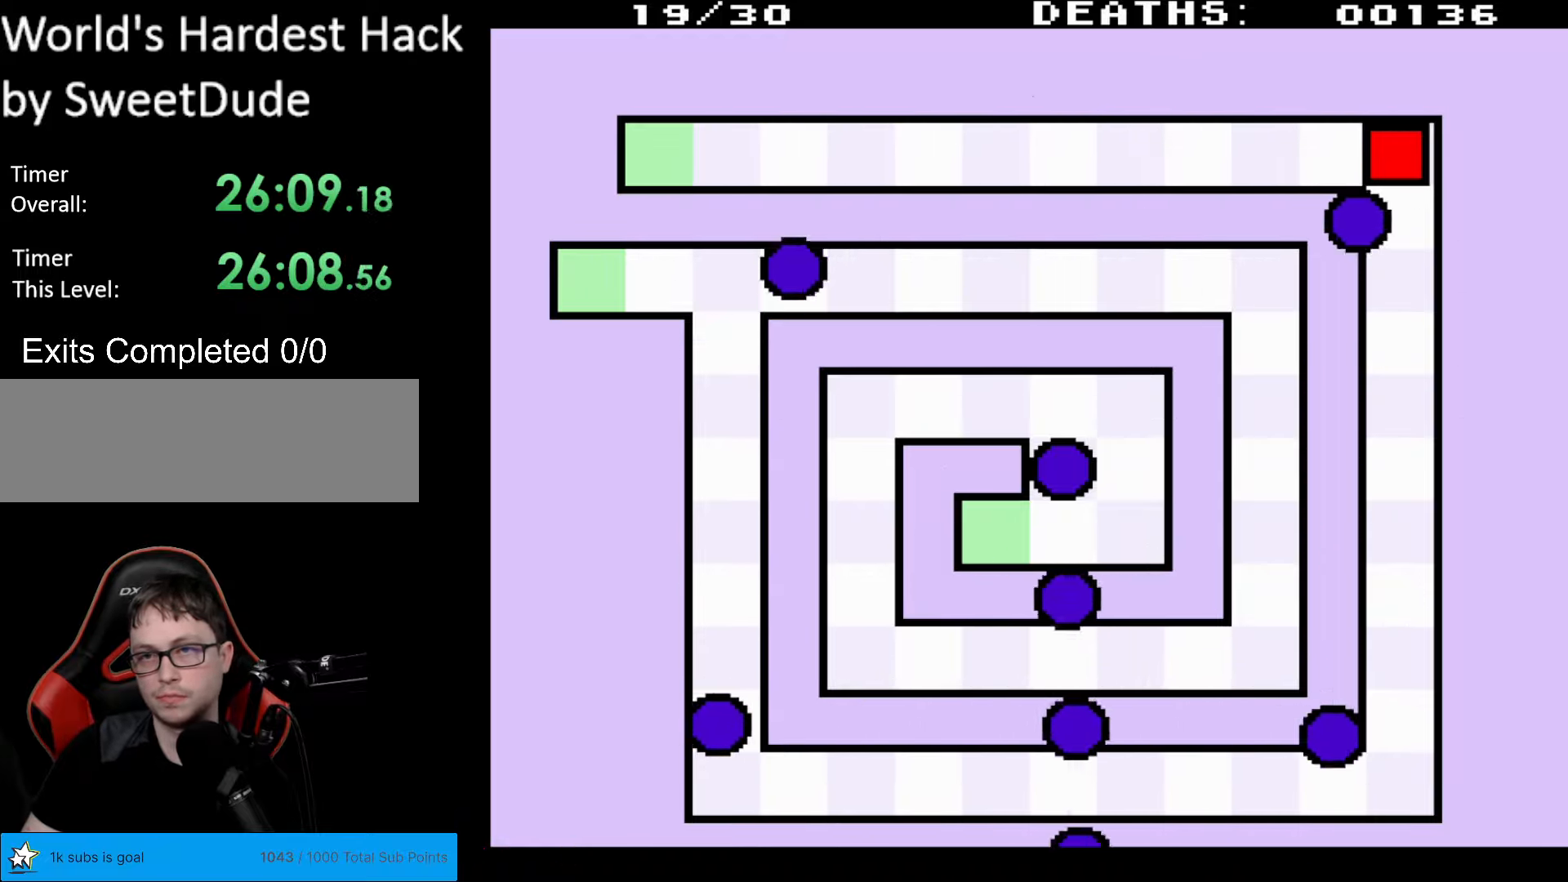
{"buttons": [], "events": []}
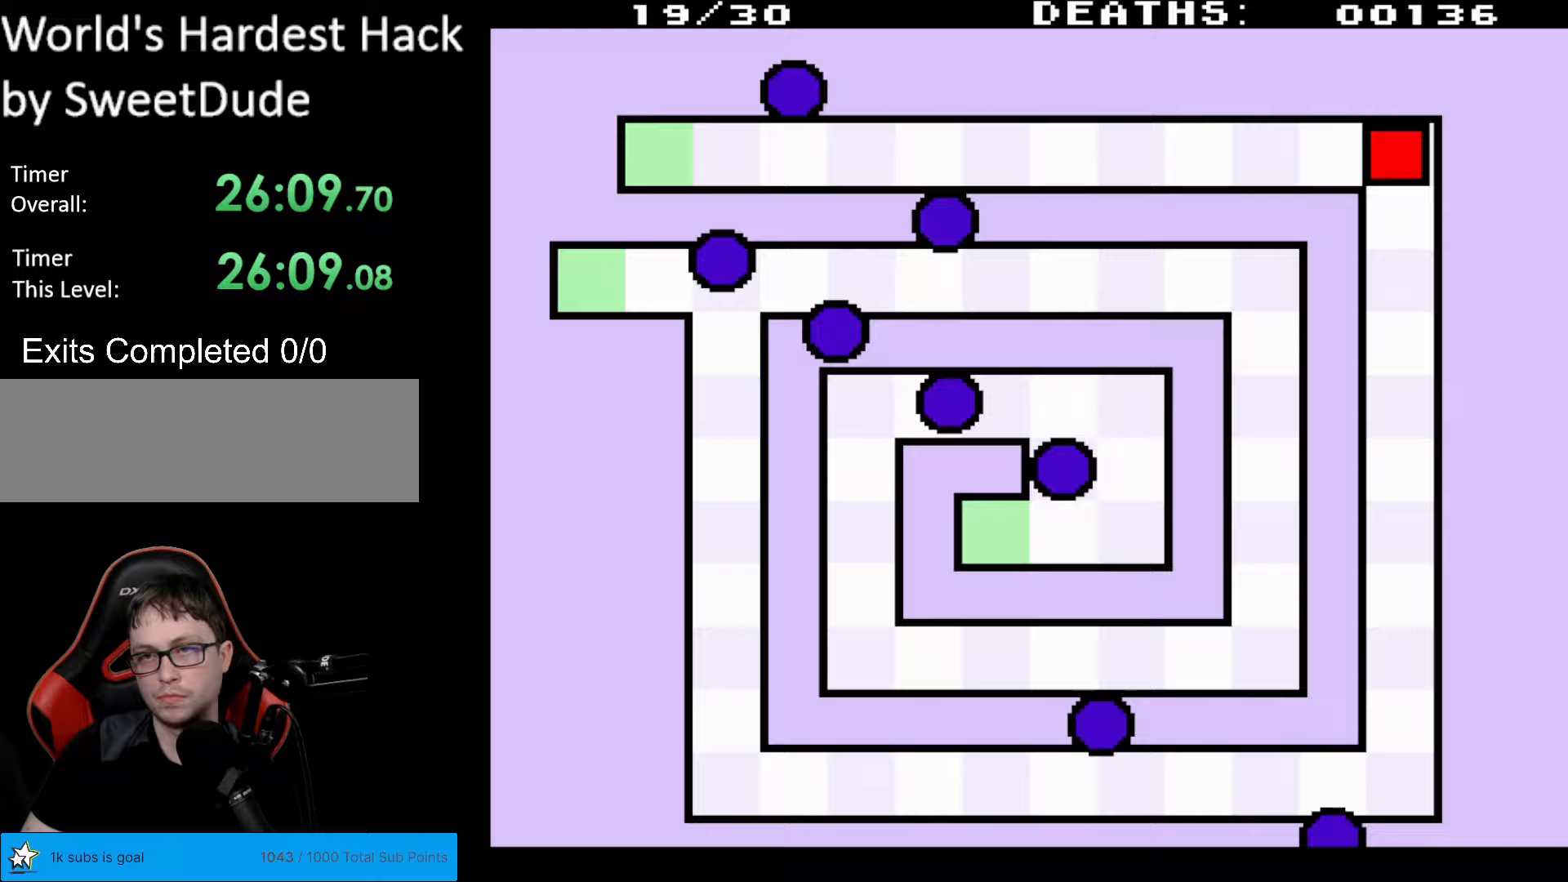
{"buttons": [], "events": [[117, "DPAD_RIGHT", "down"], [150, "DPAD_RIGHT", "up"]]}
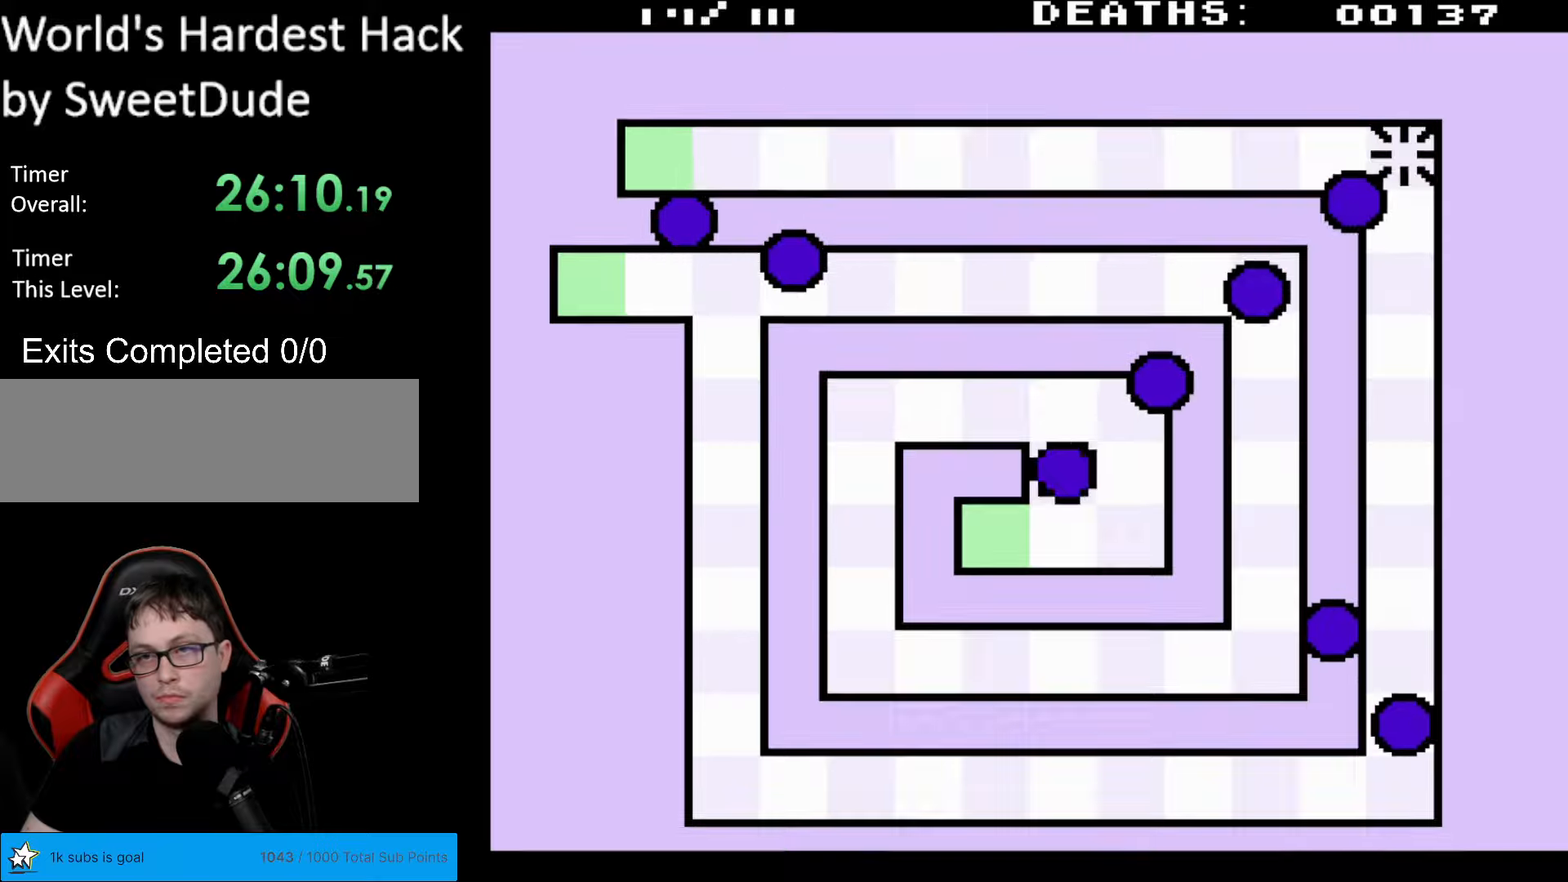
{"buttons": [], "events": []}
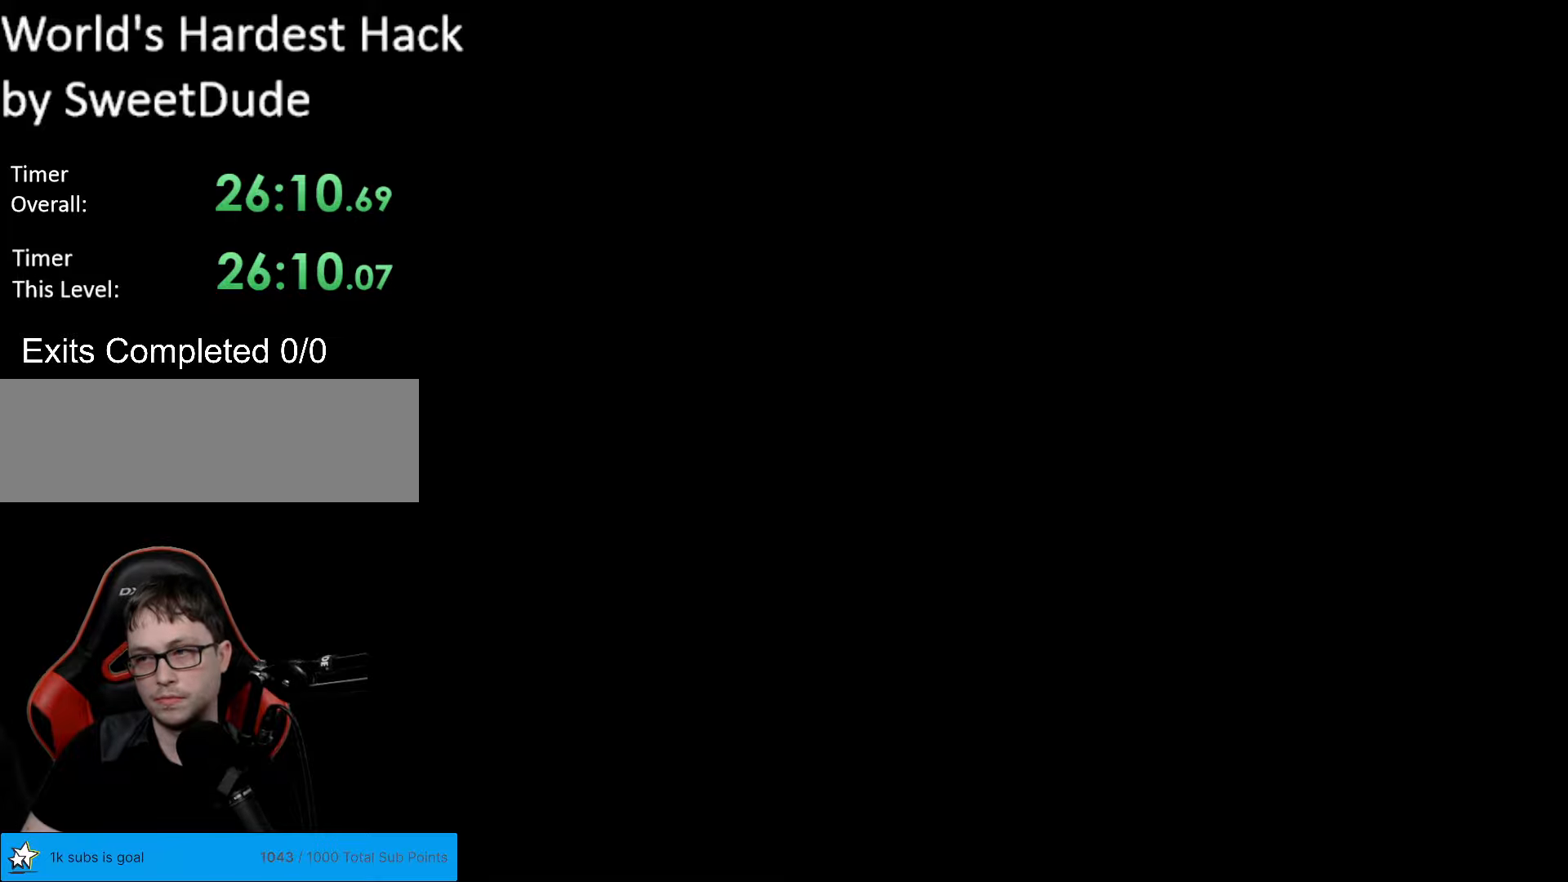
{"buttons": [], "events": [[17, "DPAD_RIGHT", "down"], [183, "DPAD_RIGHT", "up"]]}
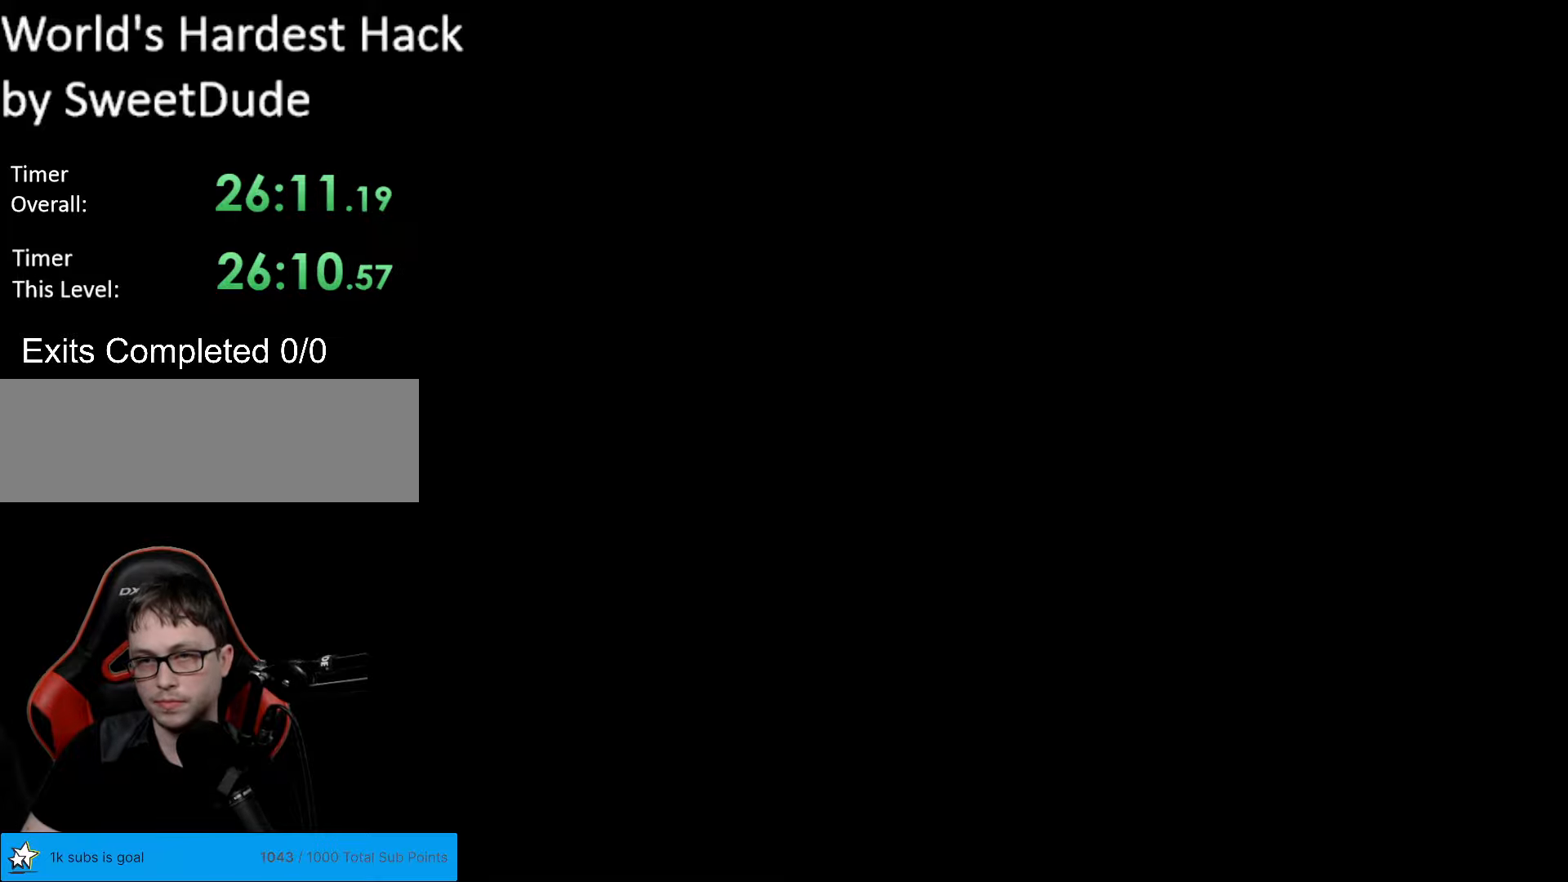
{"buttons": [], "events": []}
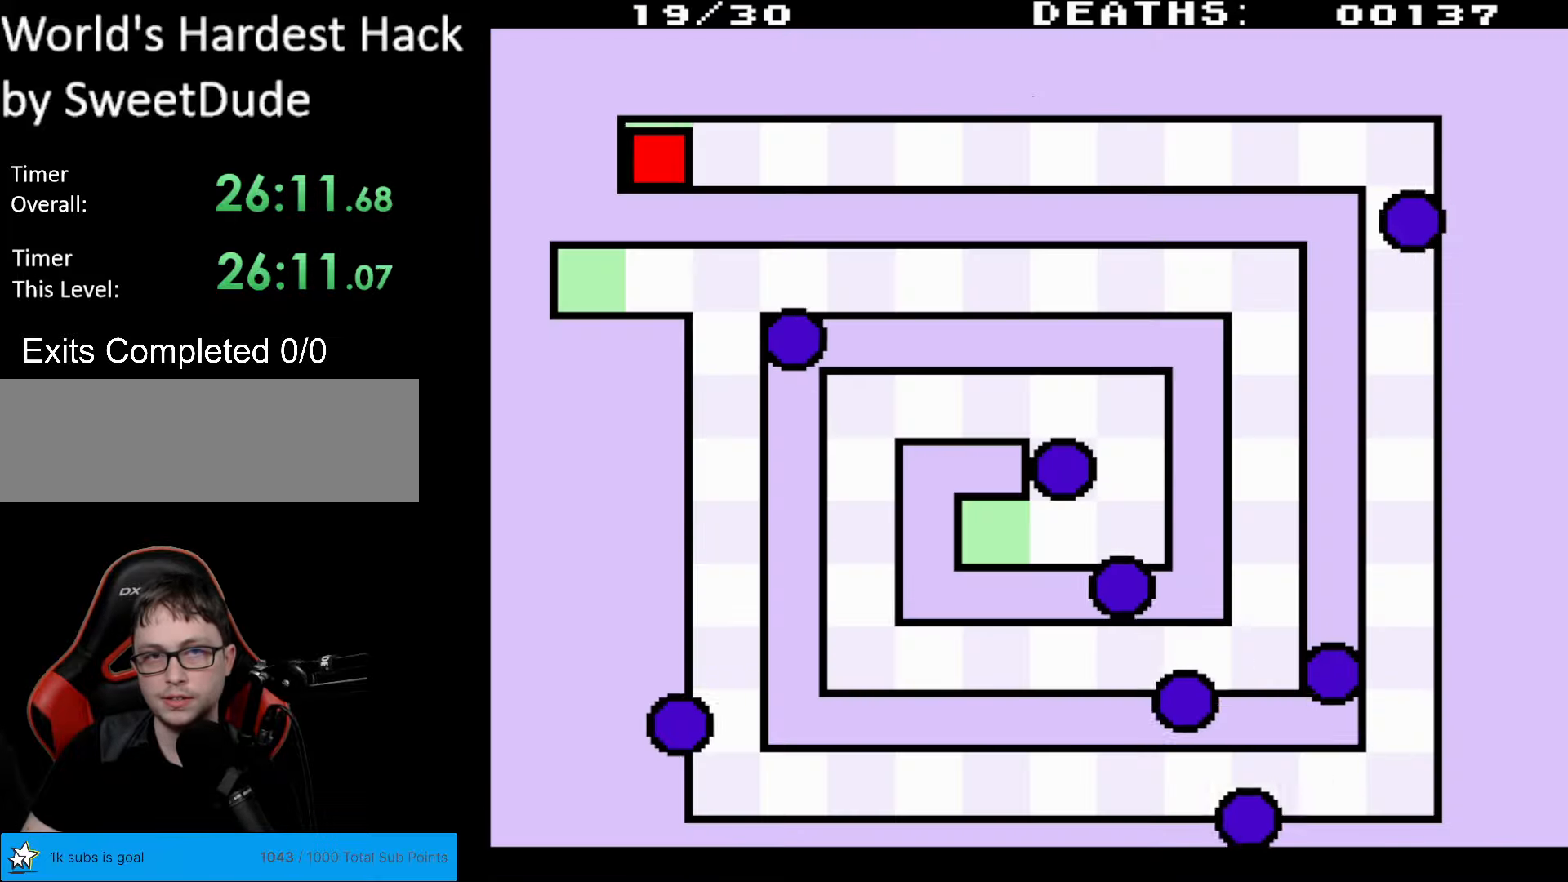
{"buttons": ["DPAD_RIGHT"], "events": [[100, "DPAD_RIGHT", "down"]]}
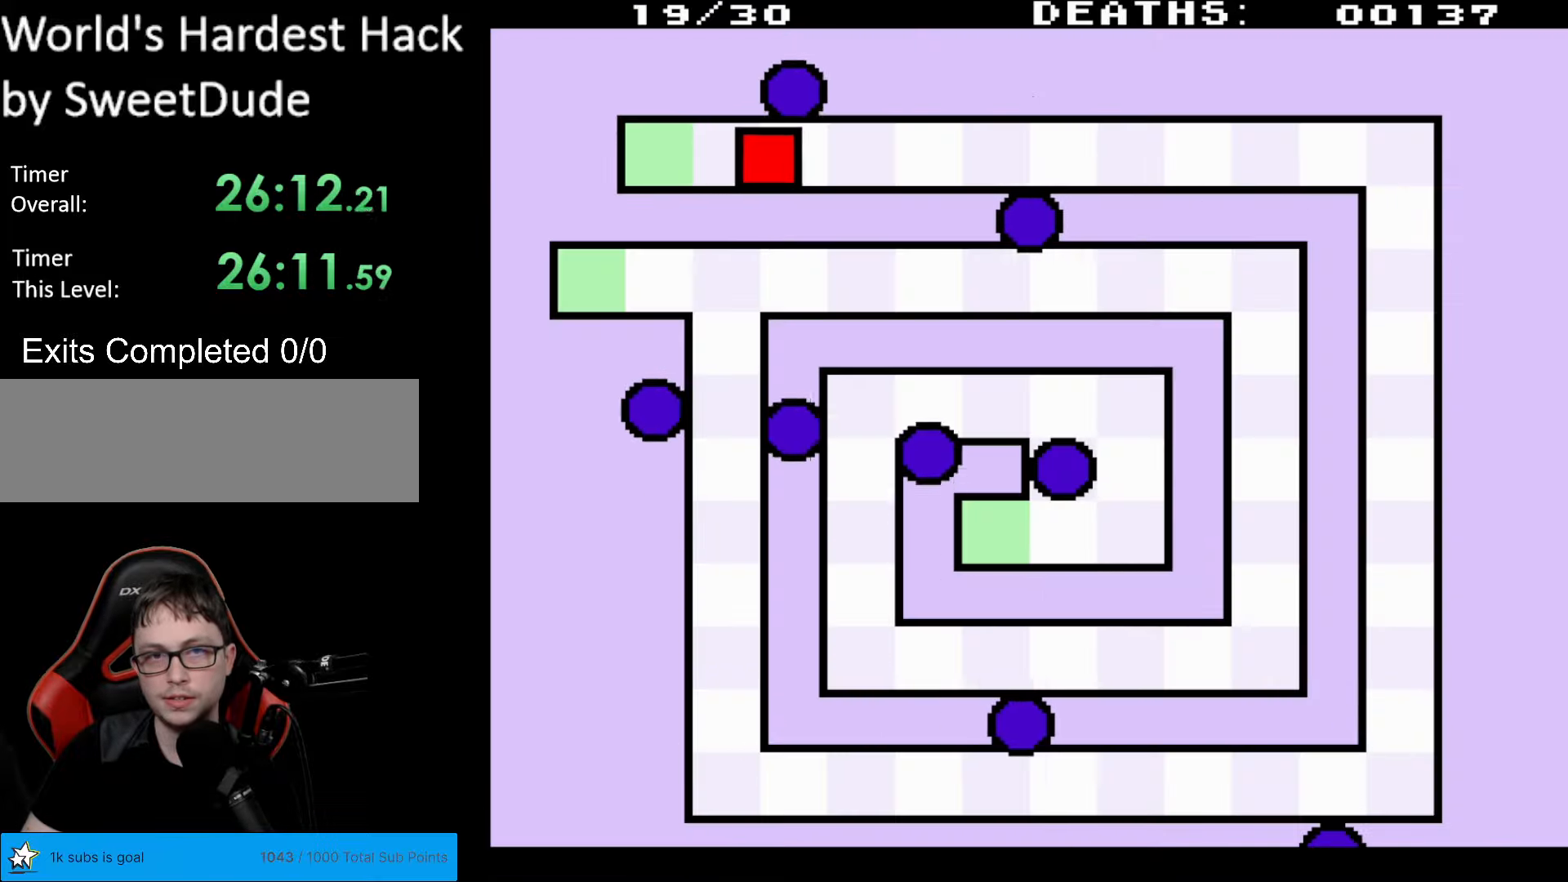
{"buttons": ["DPAD_RIGHT"], "events": []}
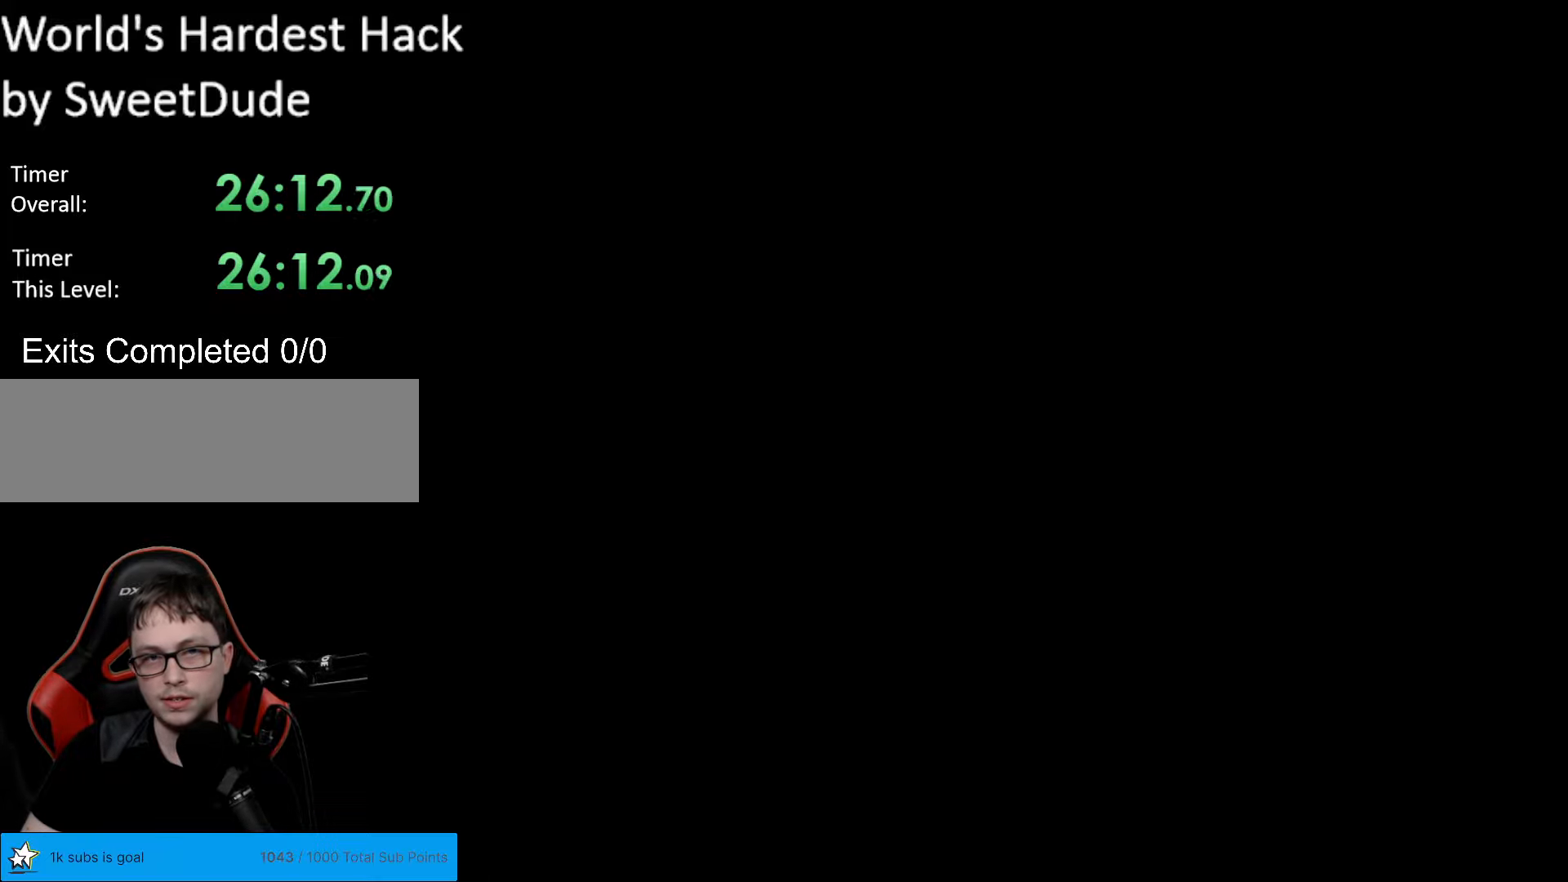
{"buttons": [], "events": [[83, "DPAD_RIGHT", "up"]]}
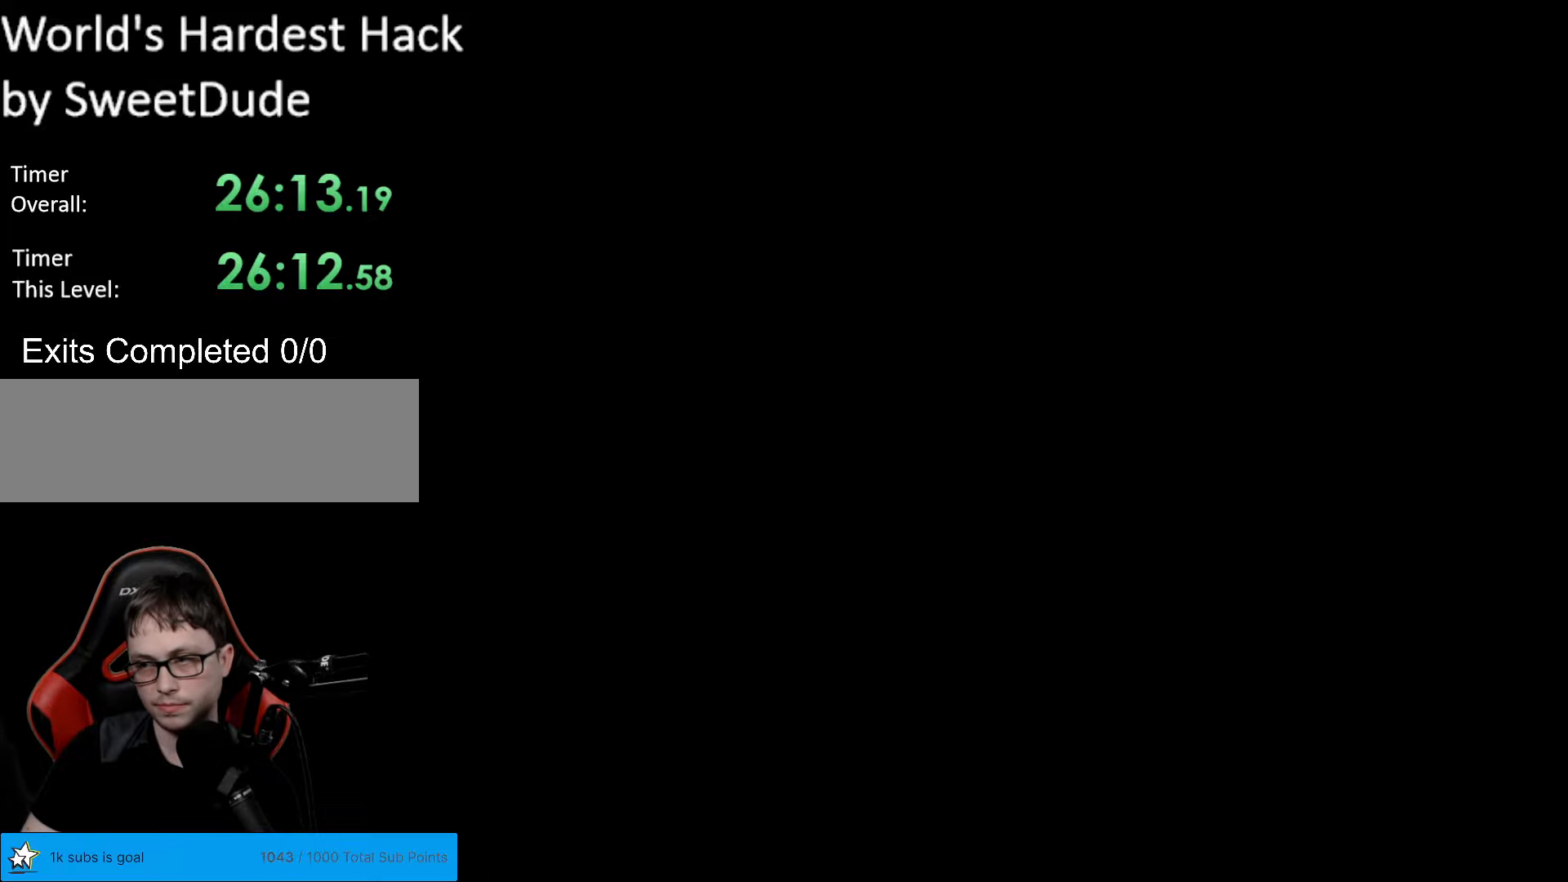
{"buttons": [], "events": []}
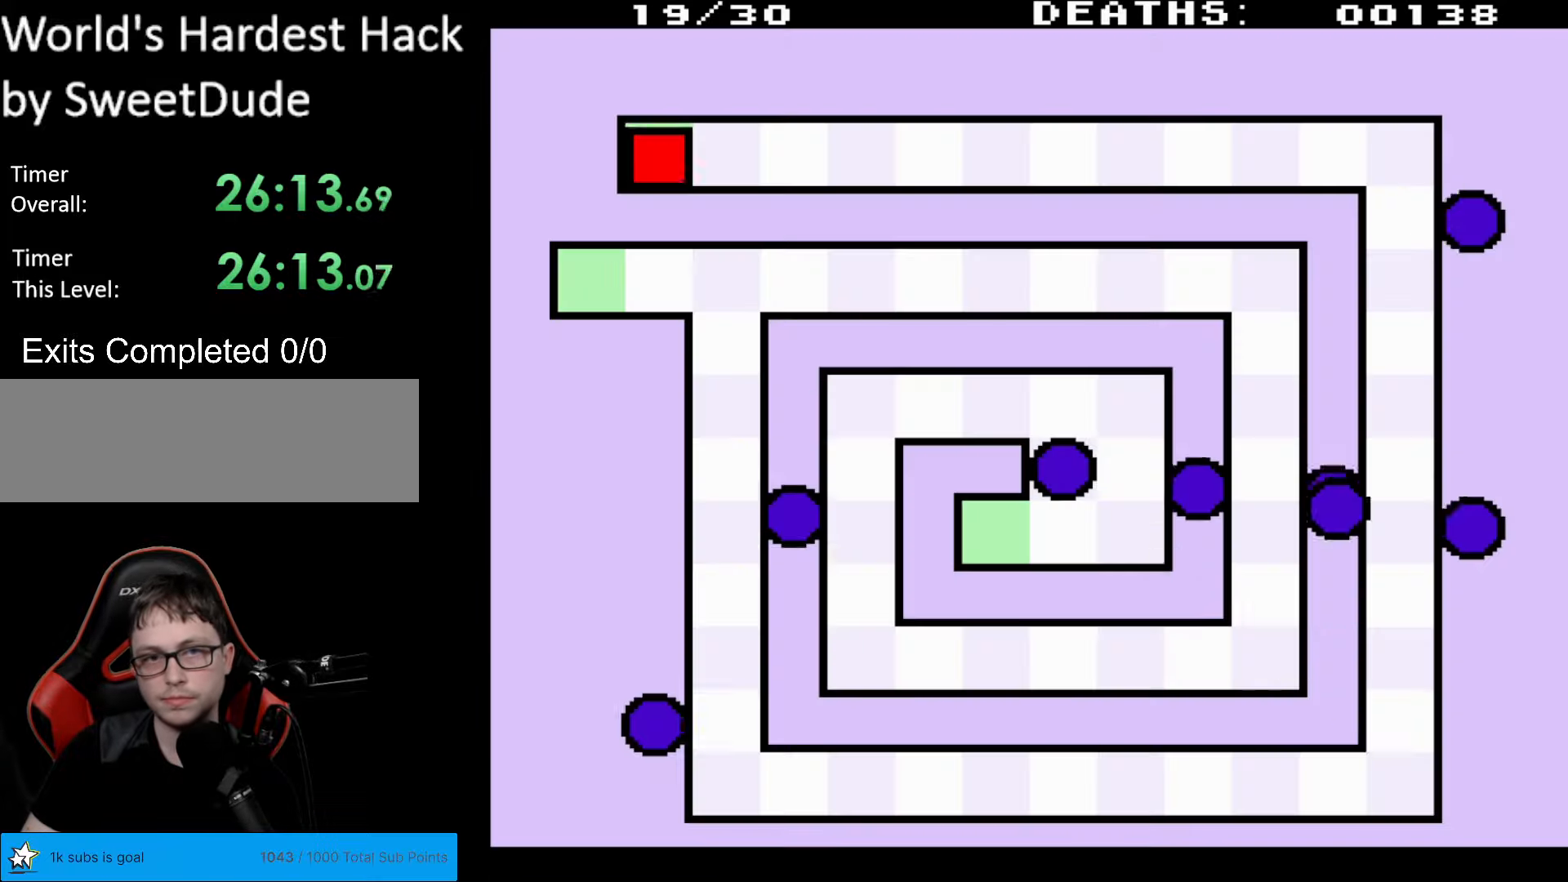
{"buttons": [], "events": []}
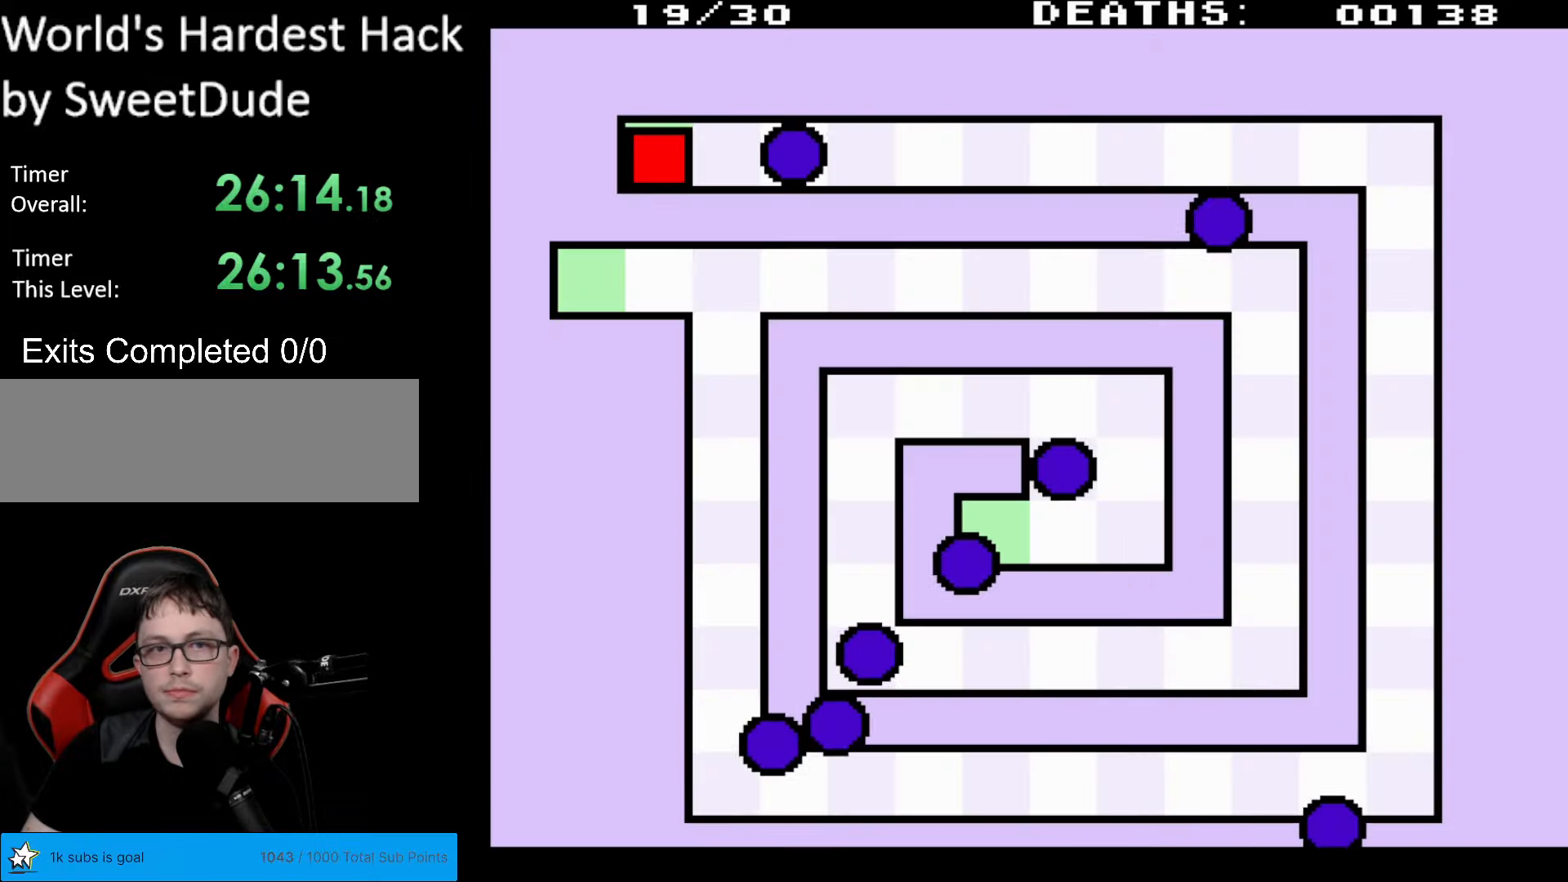
{"buttons": [], "events": []}
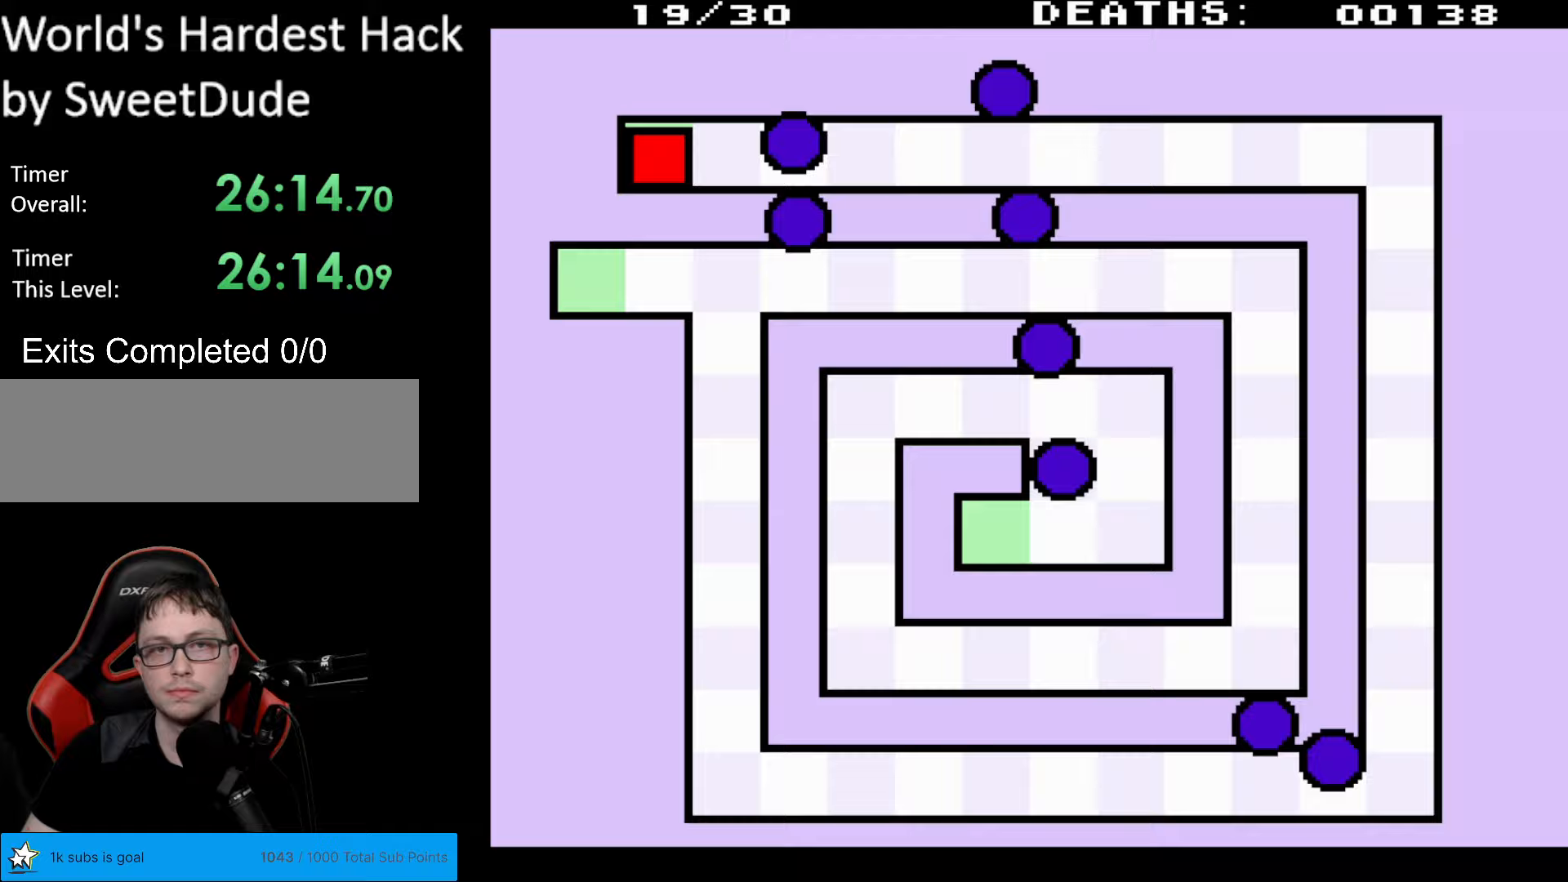
{"buttons": ["DPAD_RIGHT"], "events": [[33, "DPAD_RIGHT", "down"]]}
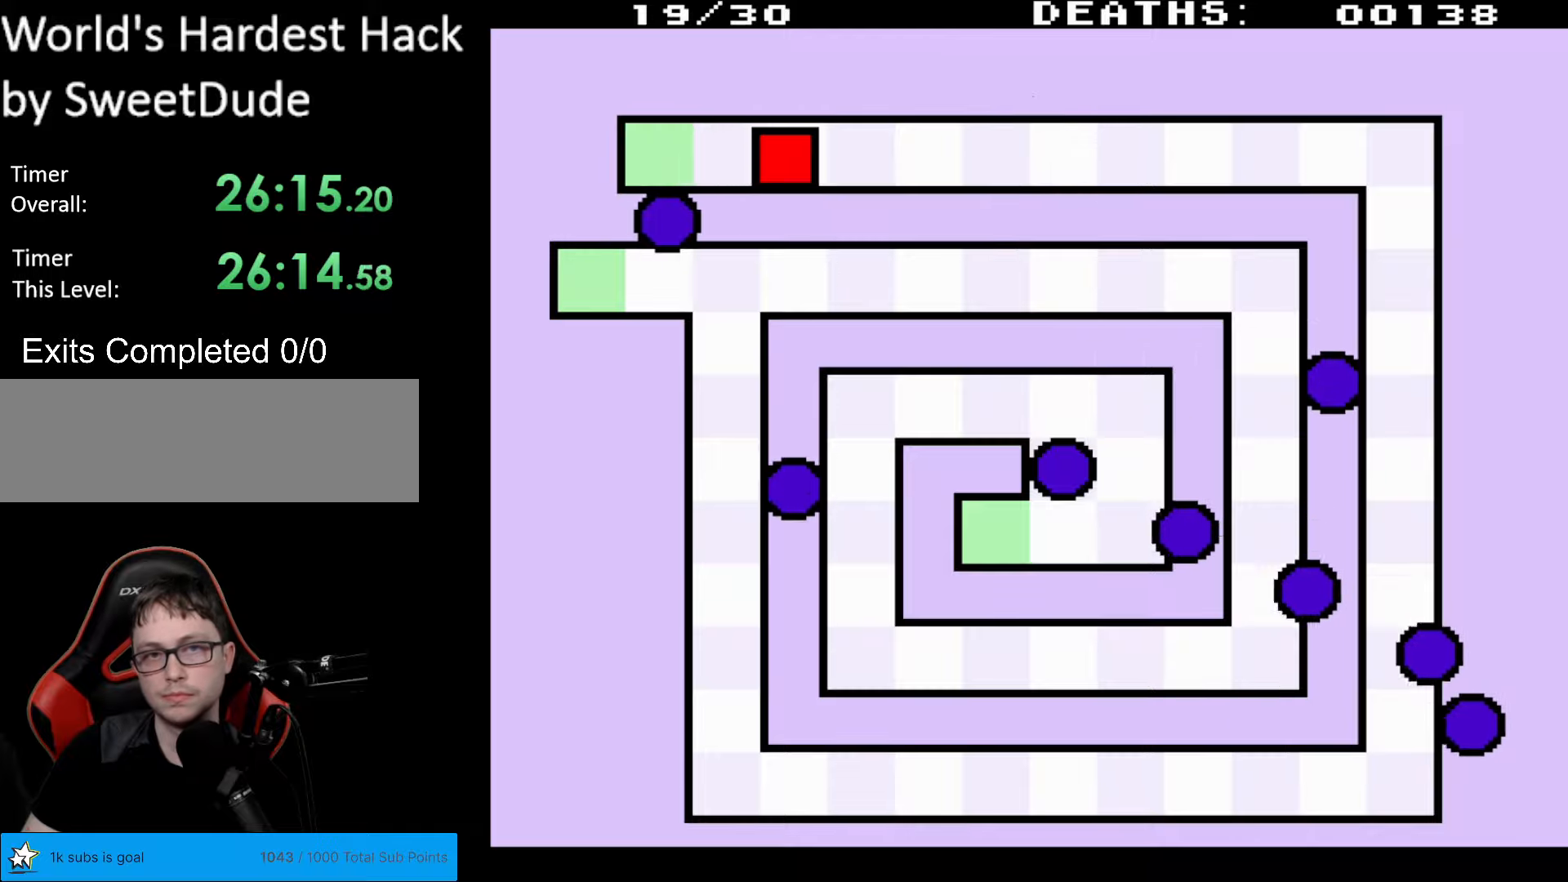
{"buttons": ["DPAD_RIGHT"], "events": []}
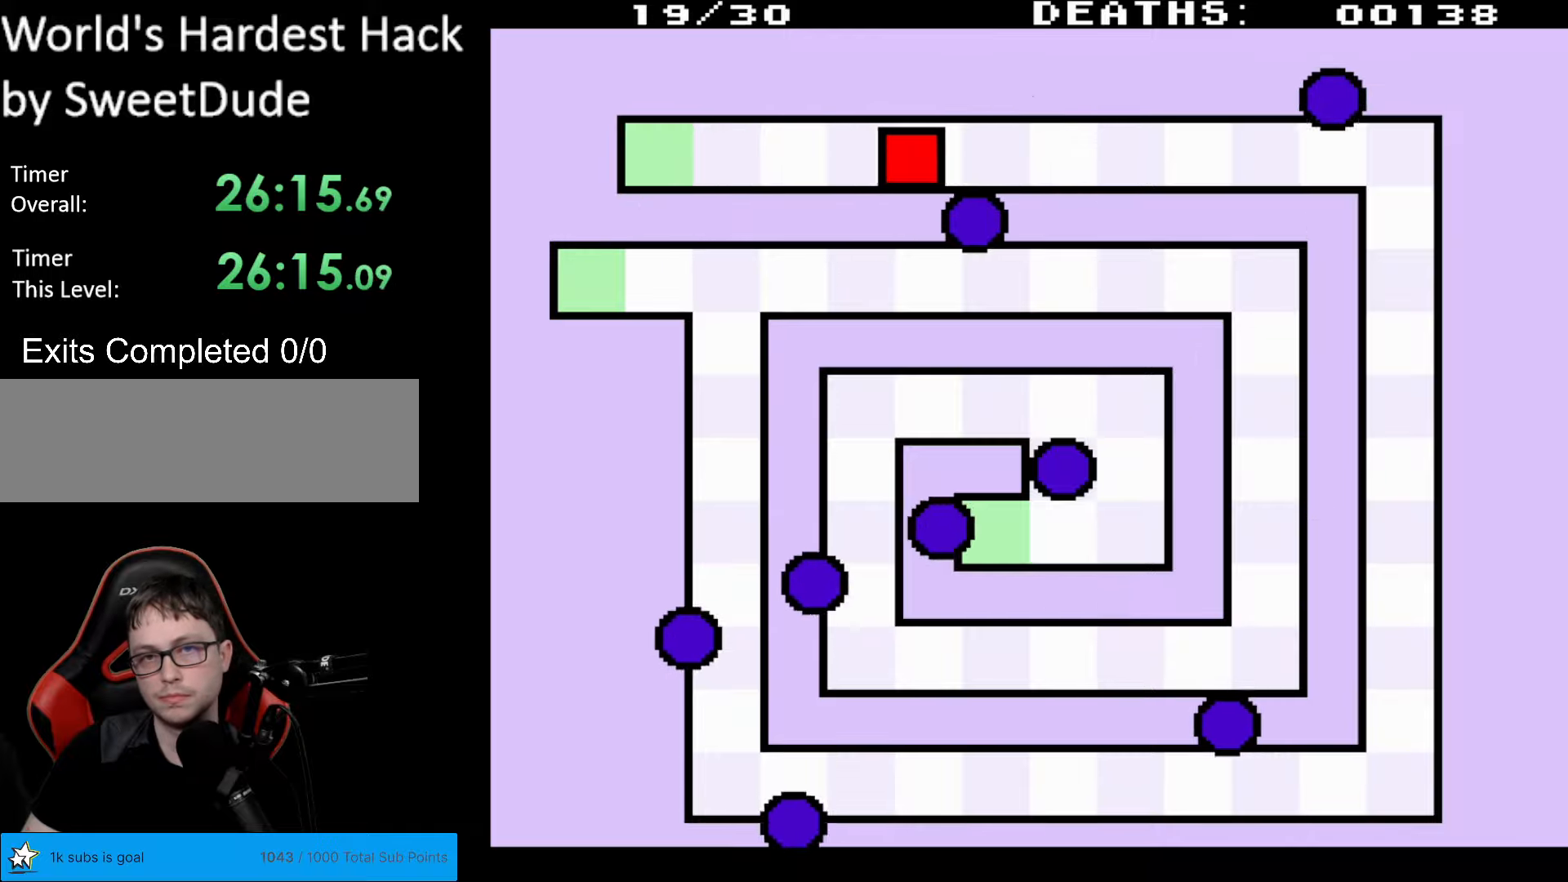
{"buttons": ["DPAD_RIGHT"], "events": []}
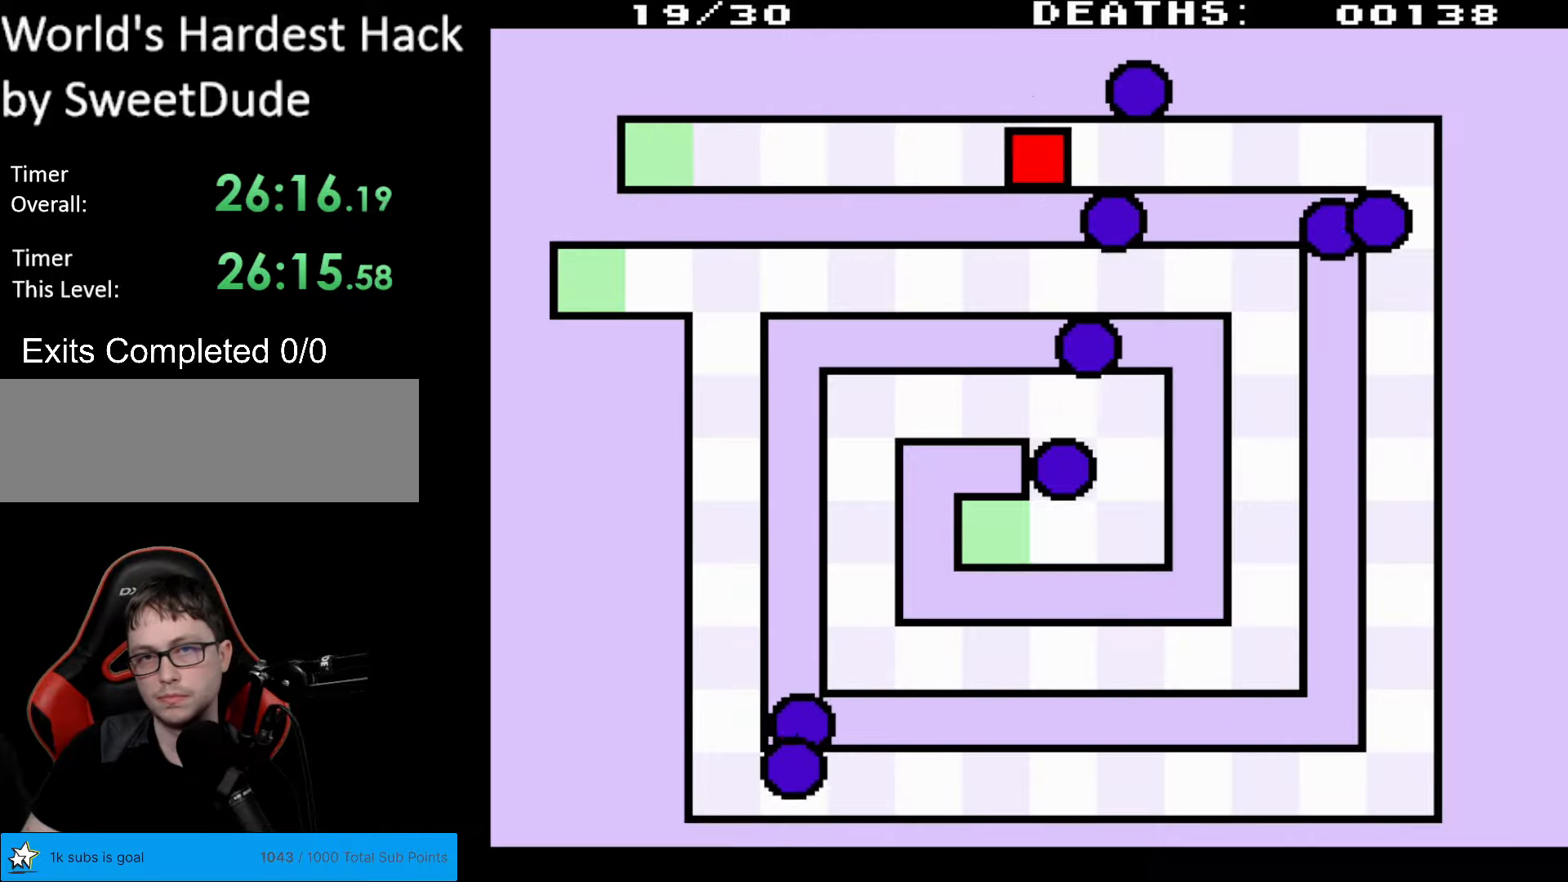
{"buttons": ["DPAD_RIGHT"], "events": []}
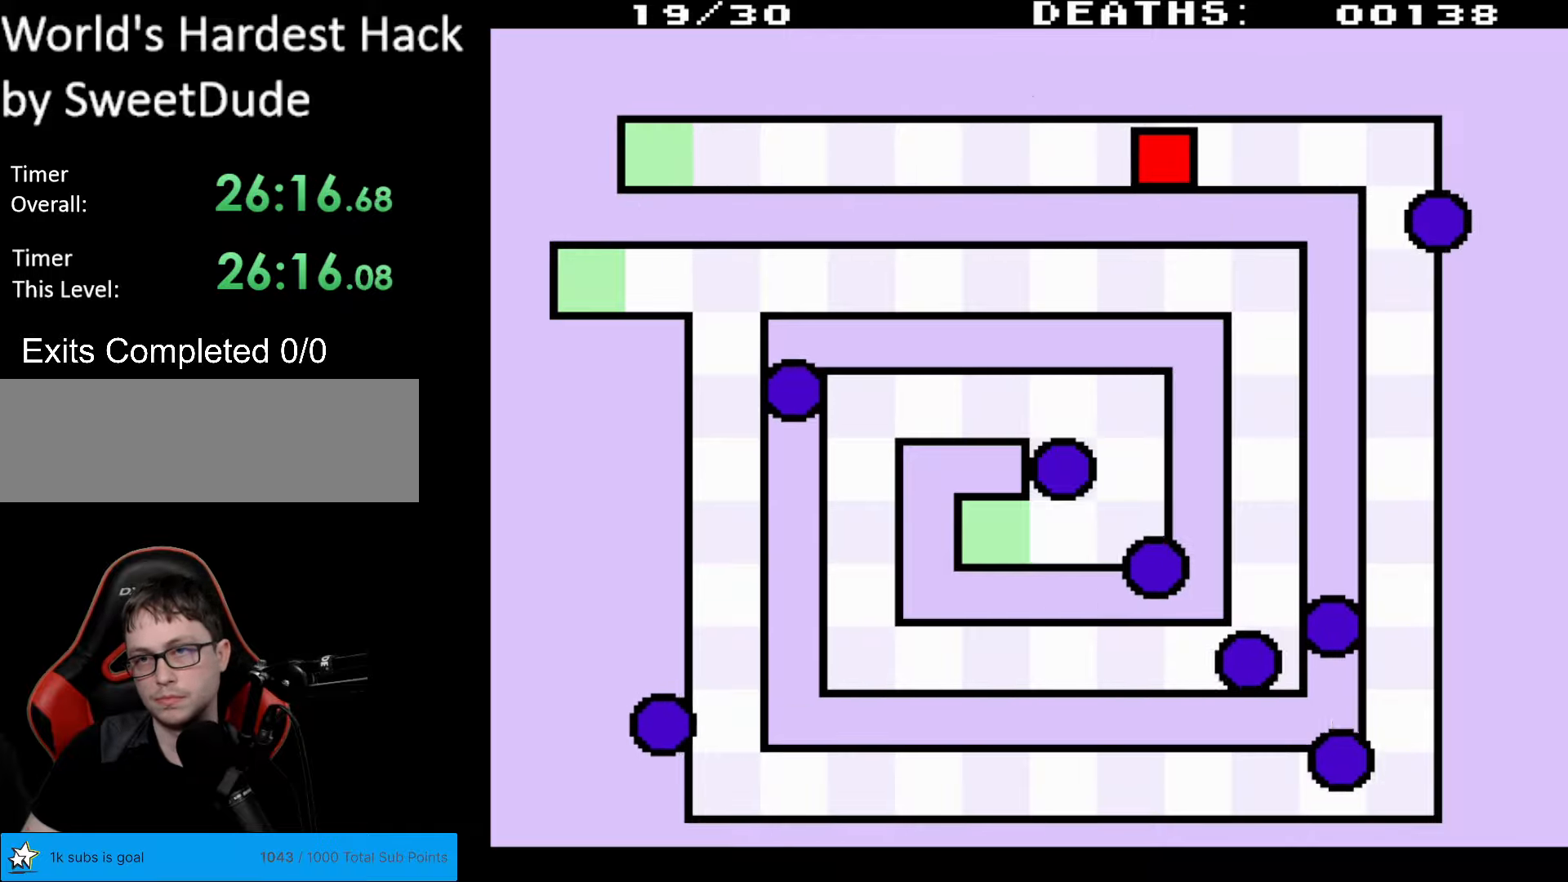
{"buttons": ["DPAD_RIGHT"], "events": []}
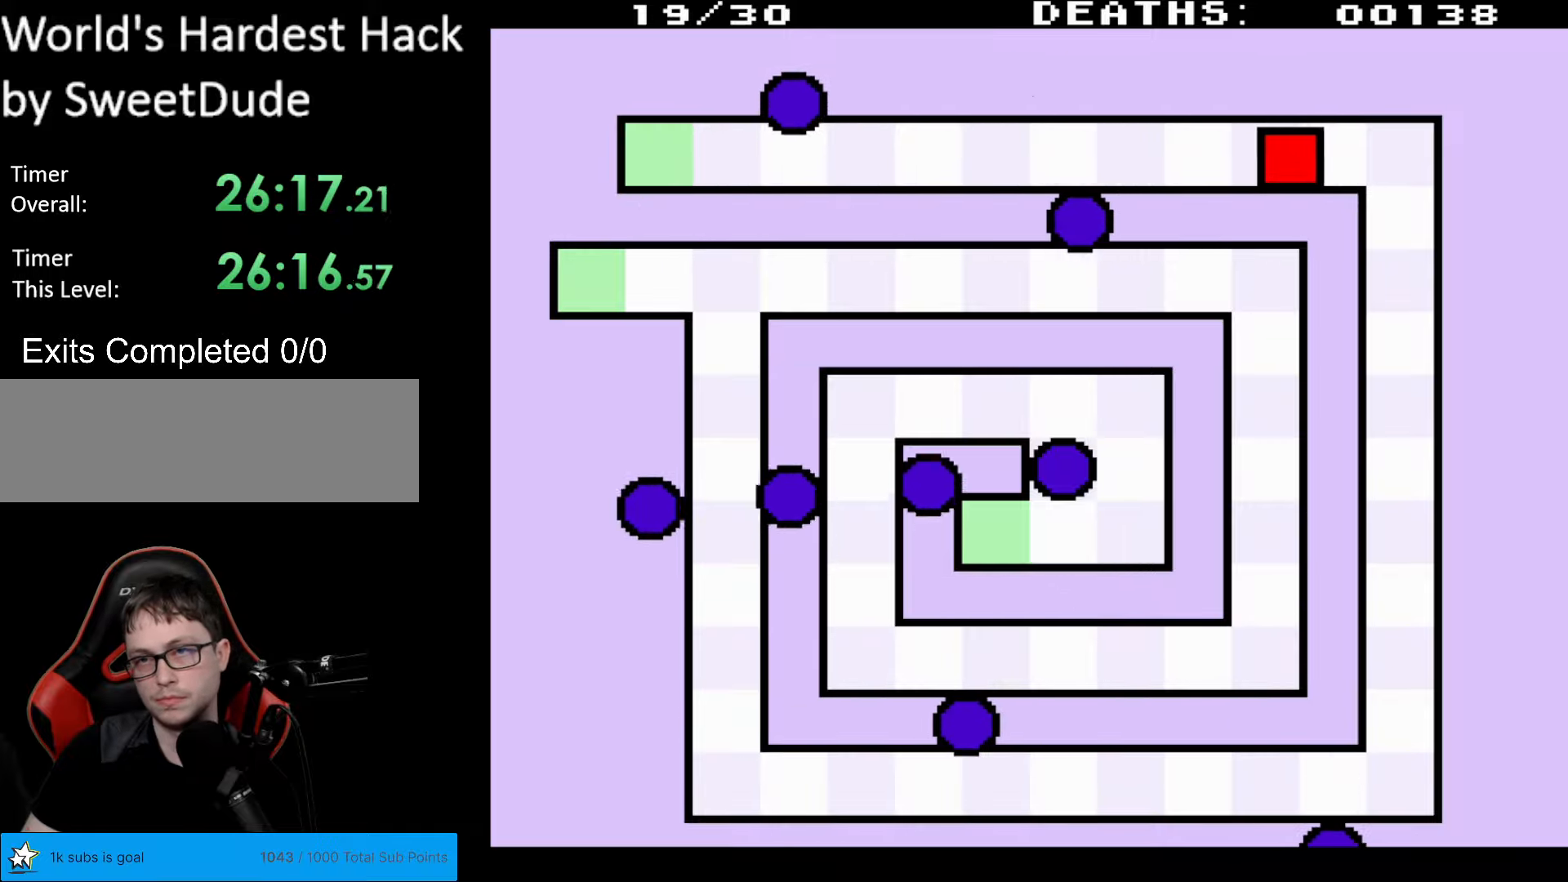
{"buttons": ["DPAD_RIGHT"], "events": []}
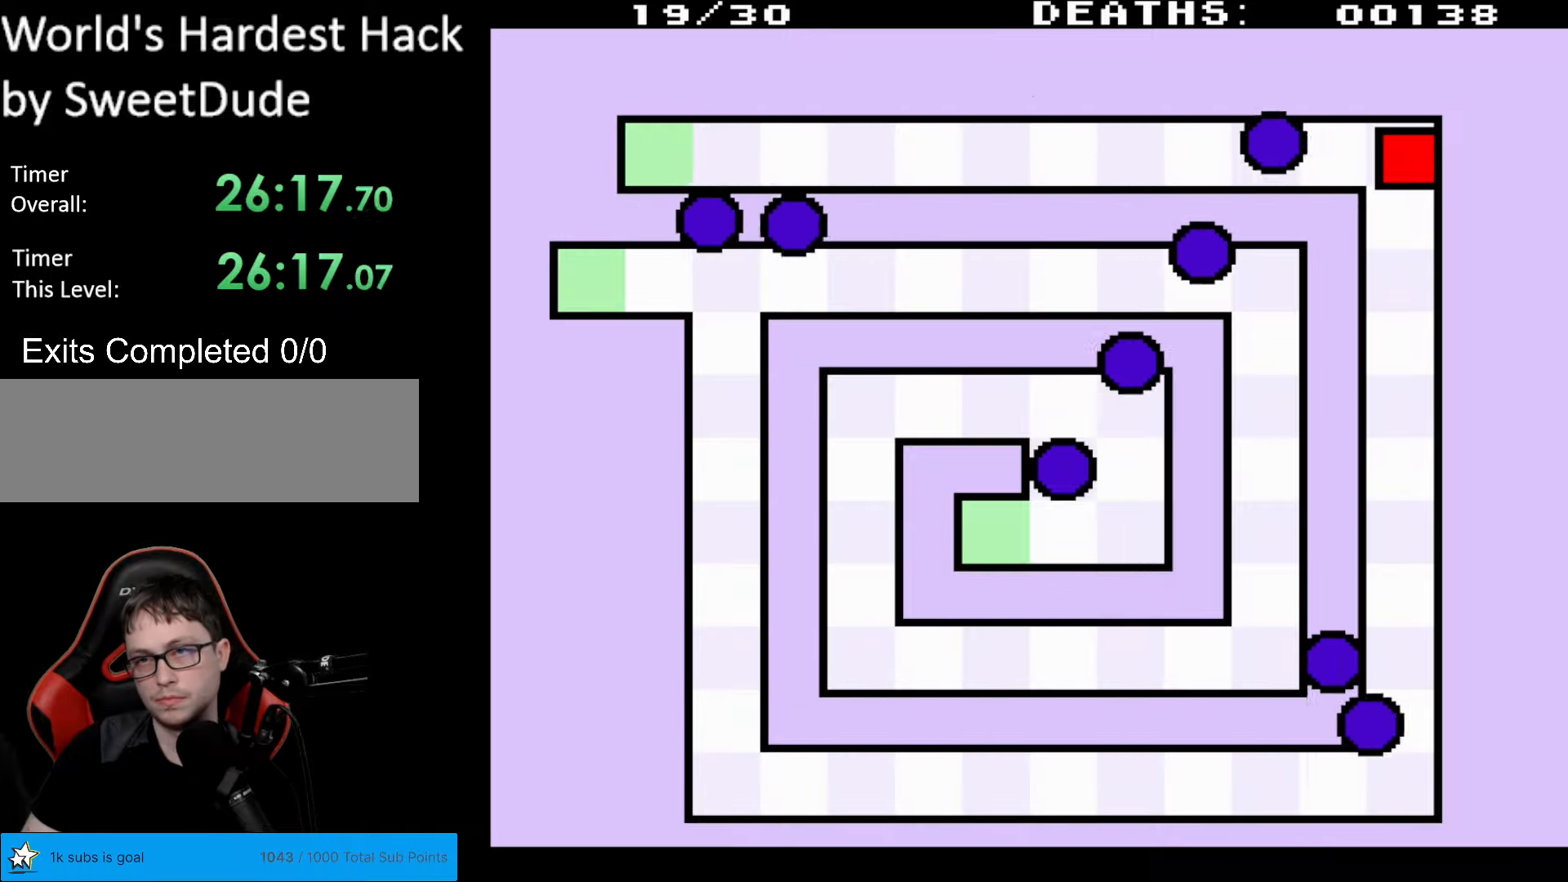
{"buttons": [], "events": [[267, "DPAD_RIGHT", "up"]]}
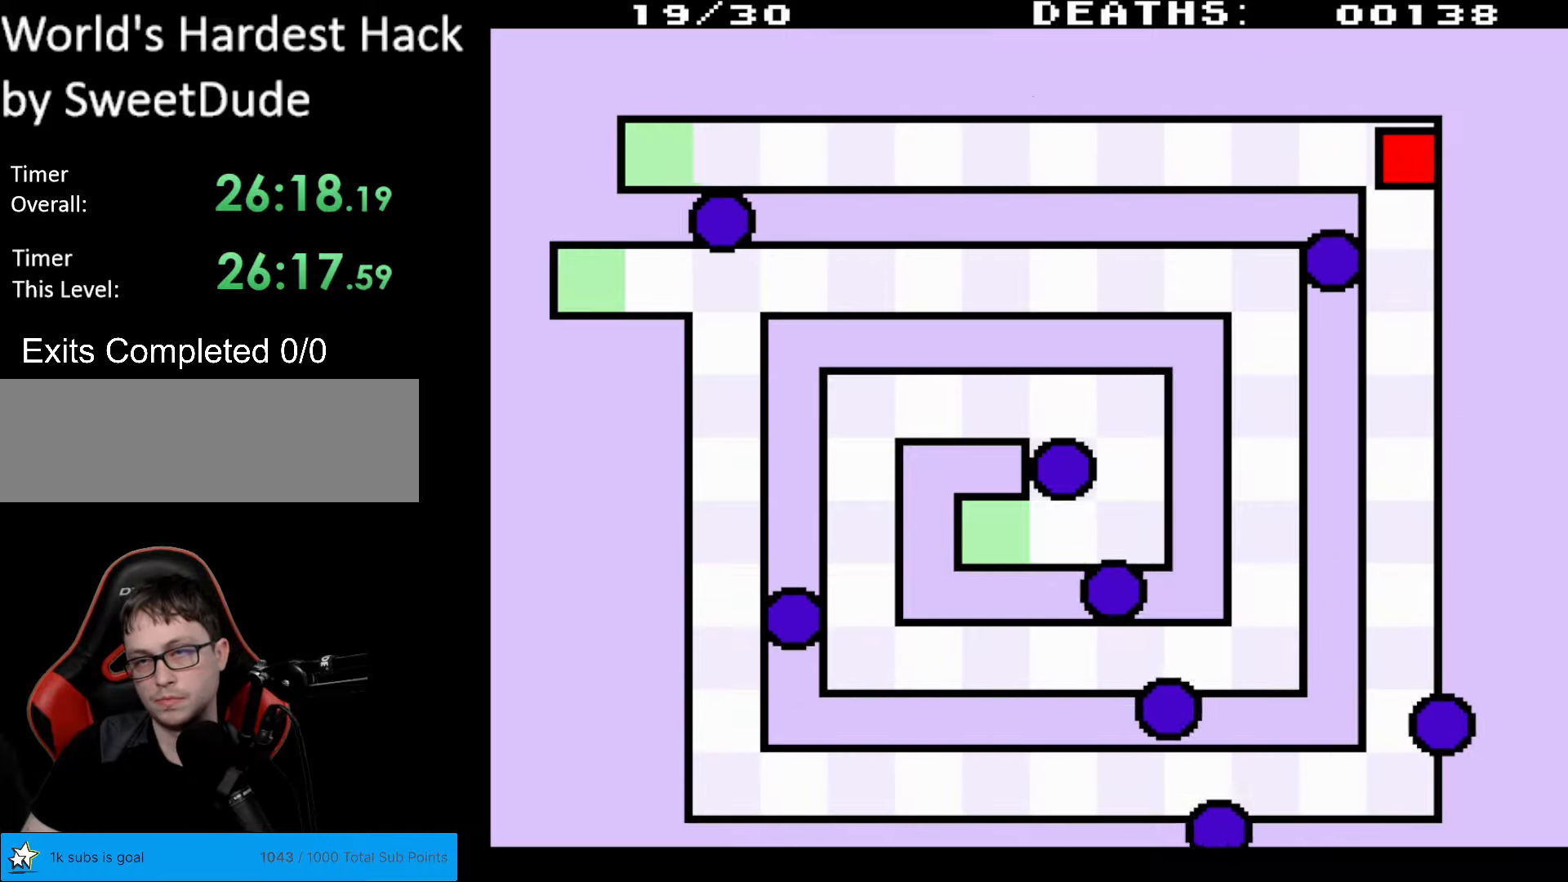
{"buttons": [], "events": []}
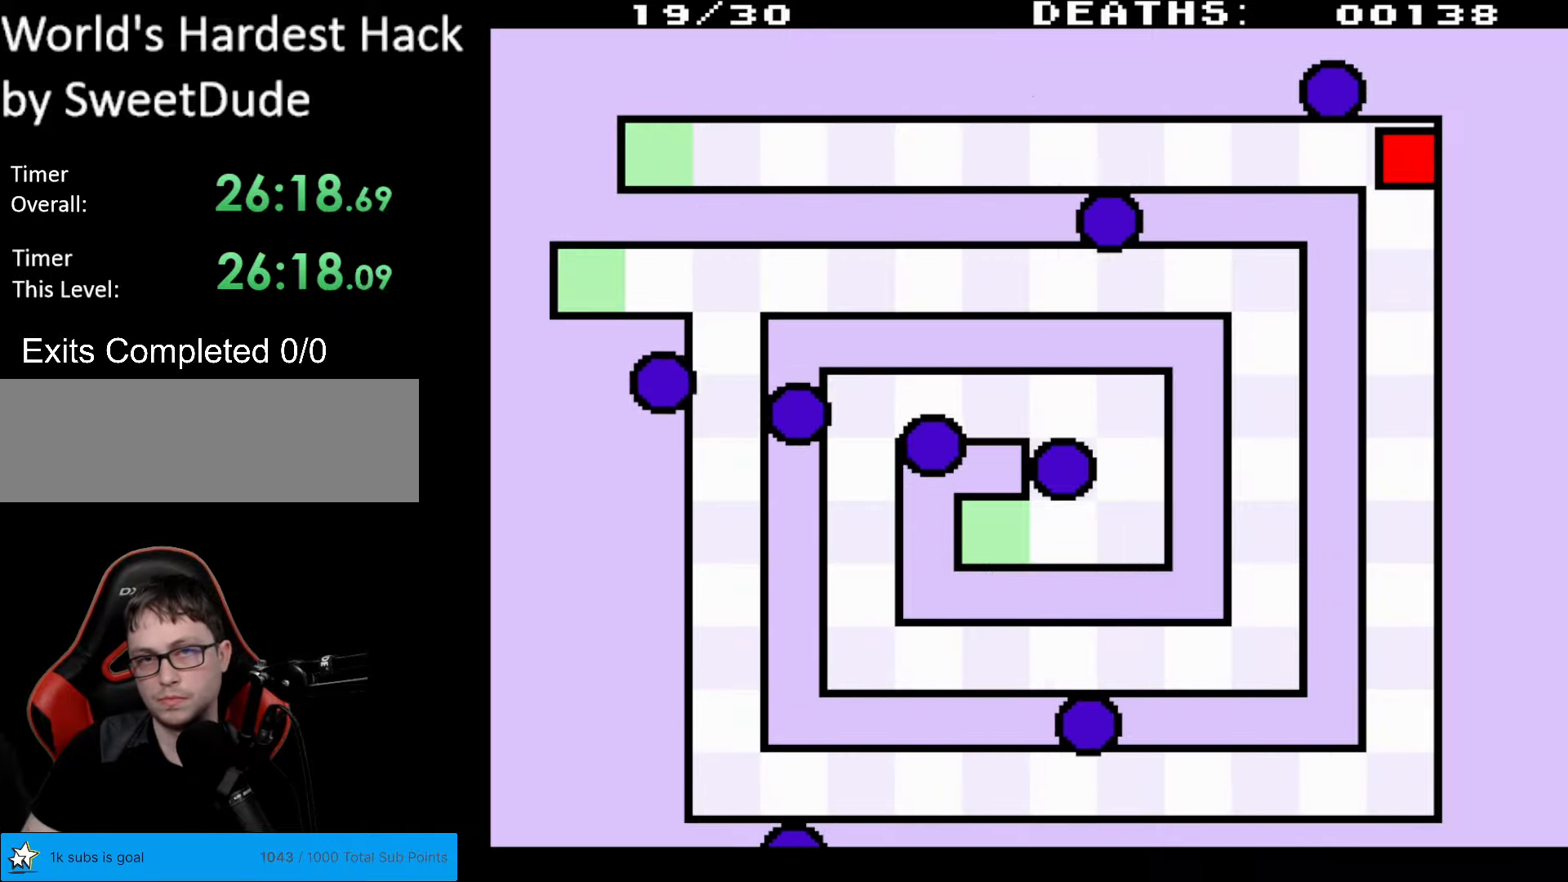
{"buttons": [], "events": []}